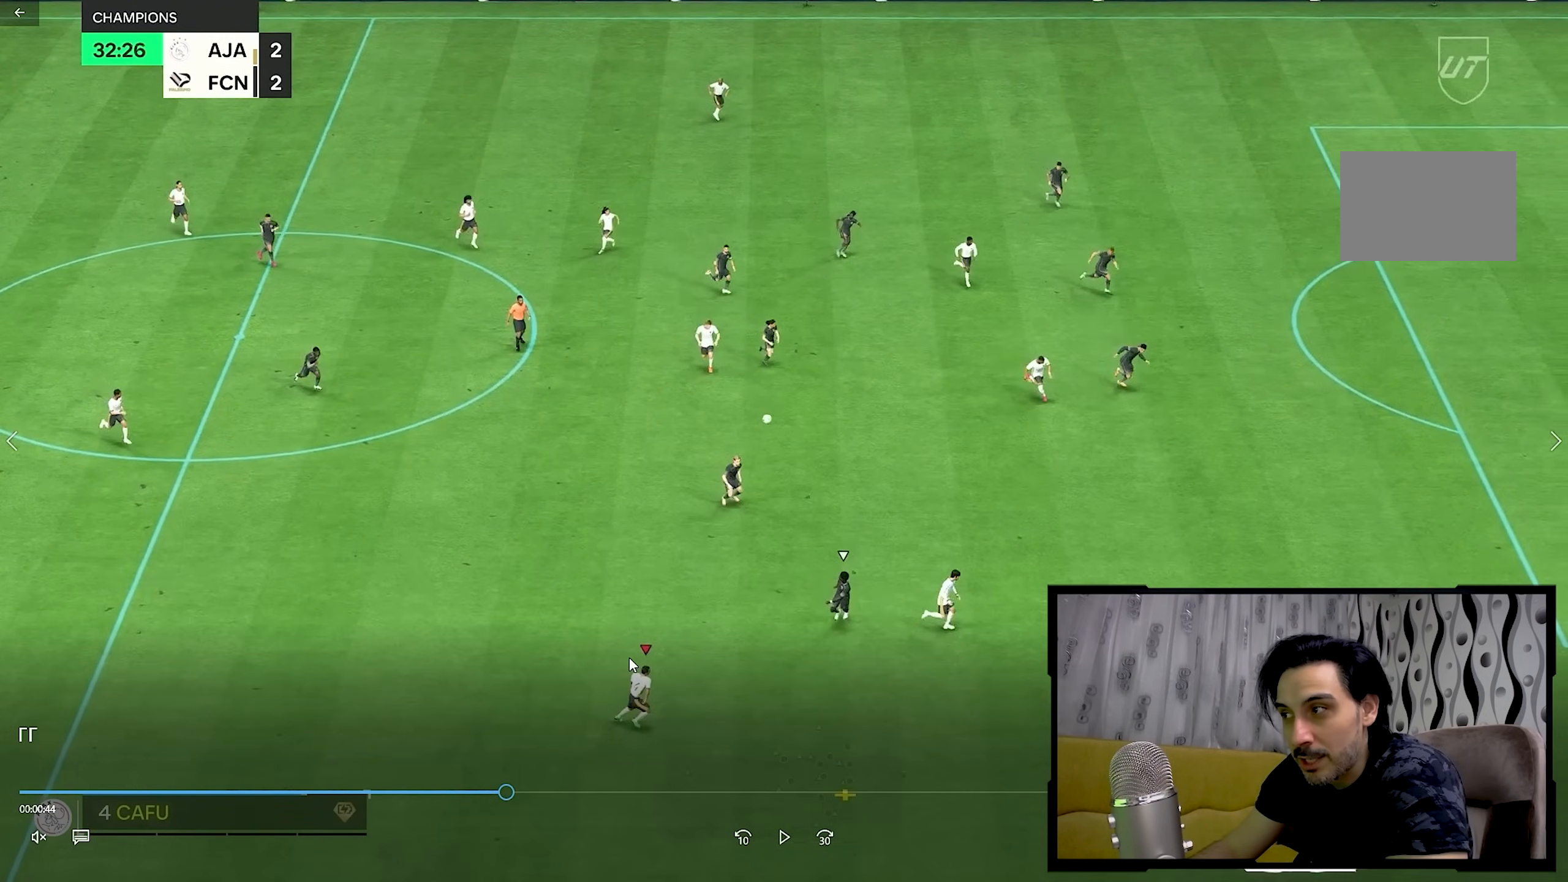
Gameplay with a controller (PlayStation layout); each line is a JSON object with the inputs held at the frame after it. "events" lists button and stick changes between this image and that frame as [ms after this image, input, new state], when the widget could be followed in between. Not read: L3 R1 R3.
{"buttons": [], "left_stick": "down-right", "right_stick": "center", "events": []}
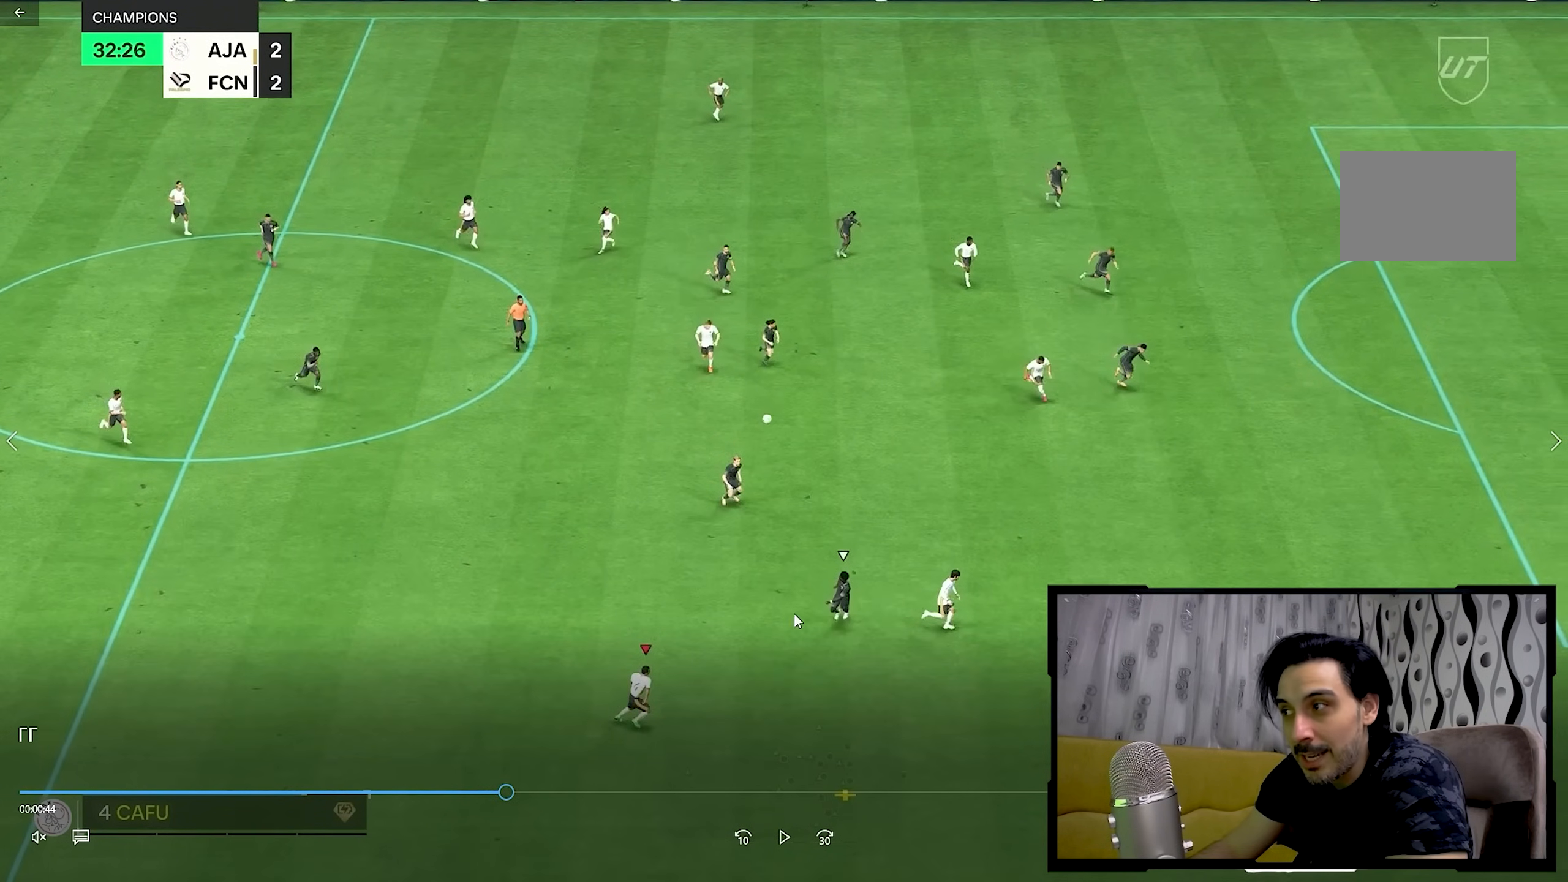
{"buttons": [], "left_stick": "down-right", "right_stick": "center", "events": []}
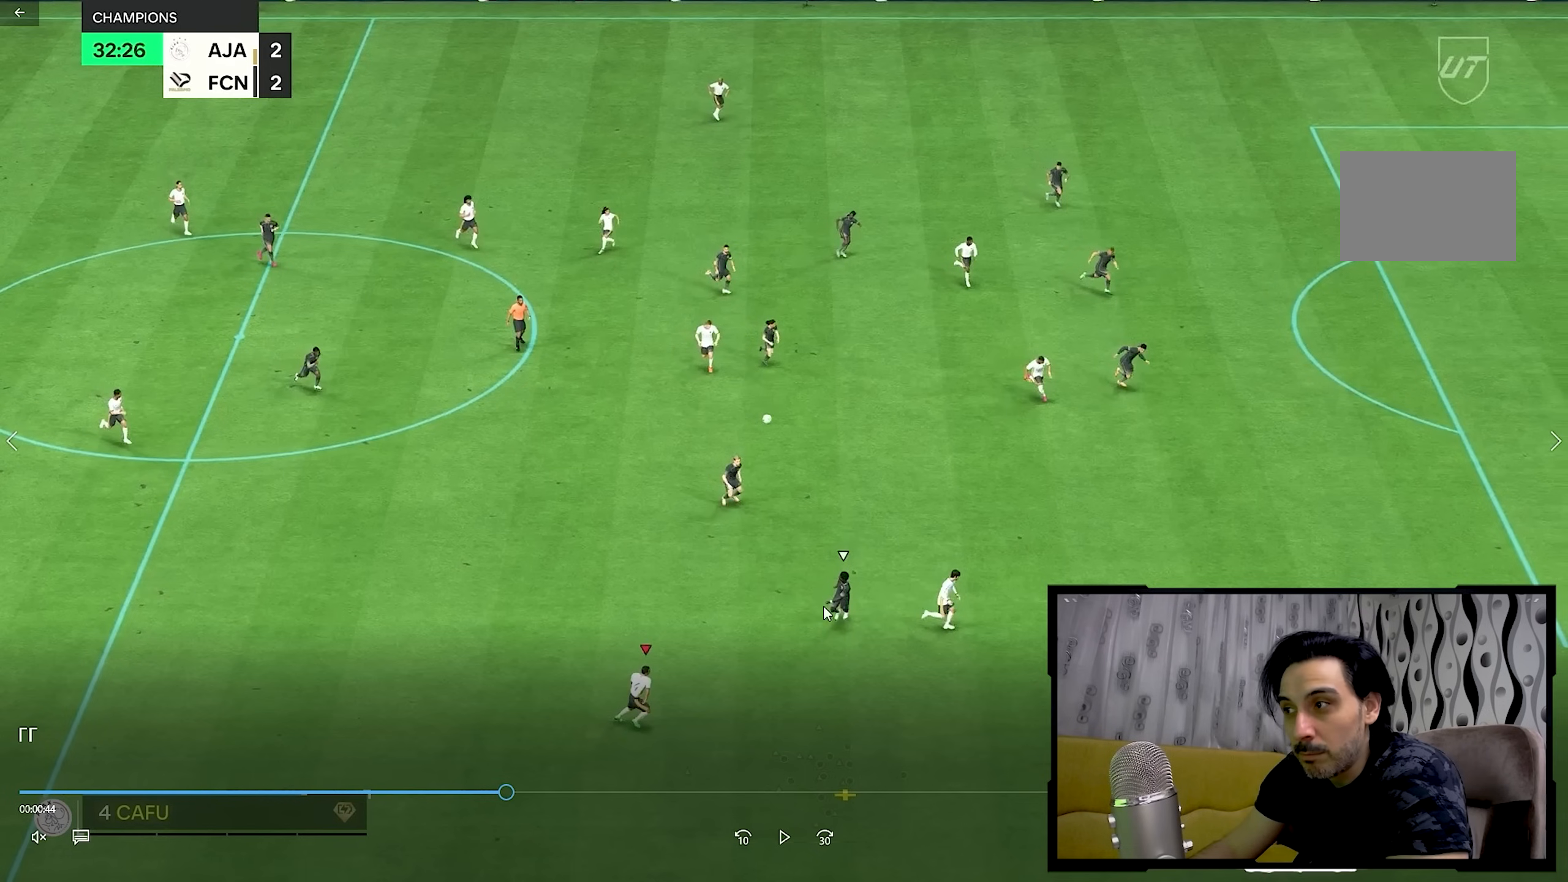
{"buttons": [], "left_stick": "down-right", "right_stick": "center", "events": []}
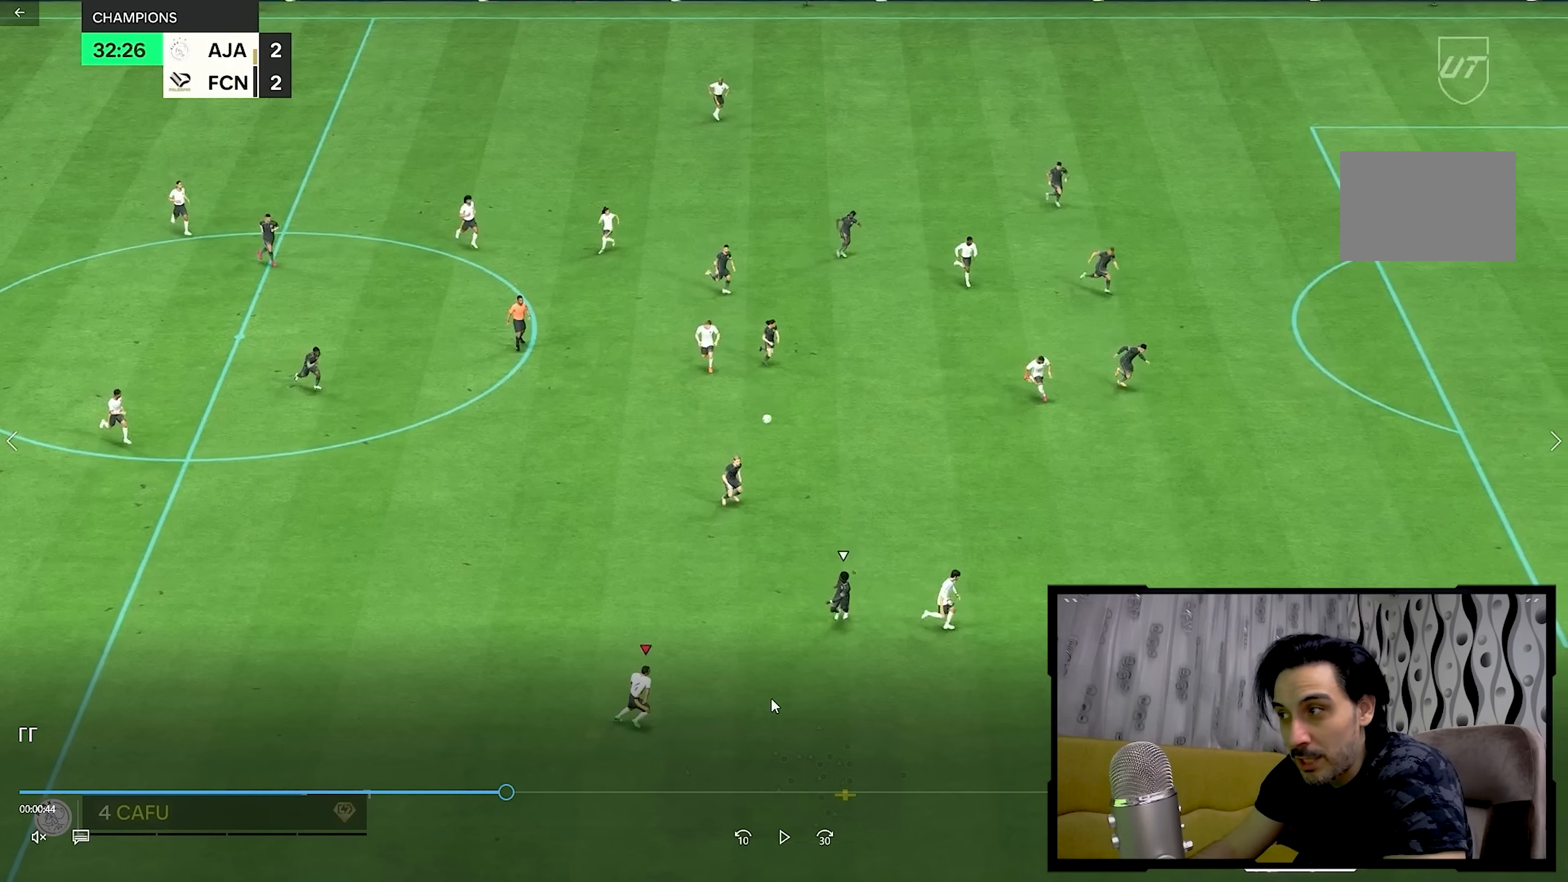
{"buttons": [], "left_stick": "down-right", "right_stick": "center", "events": []}
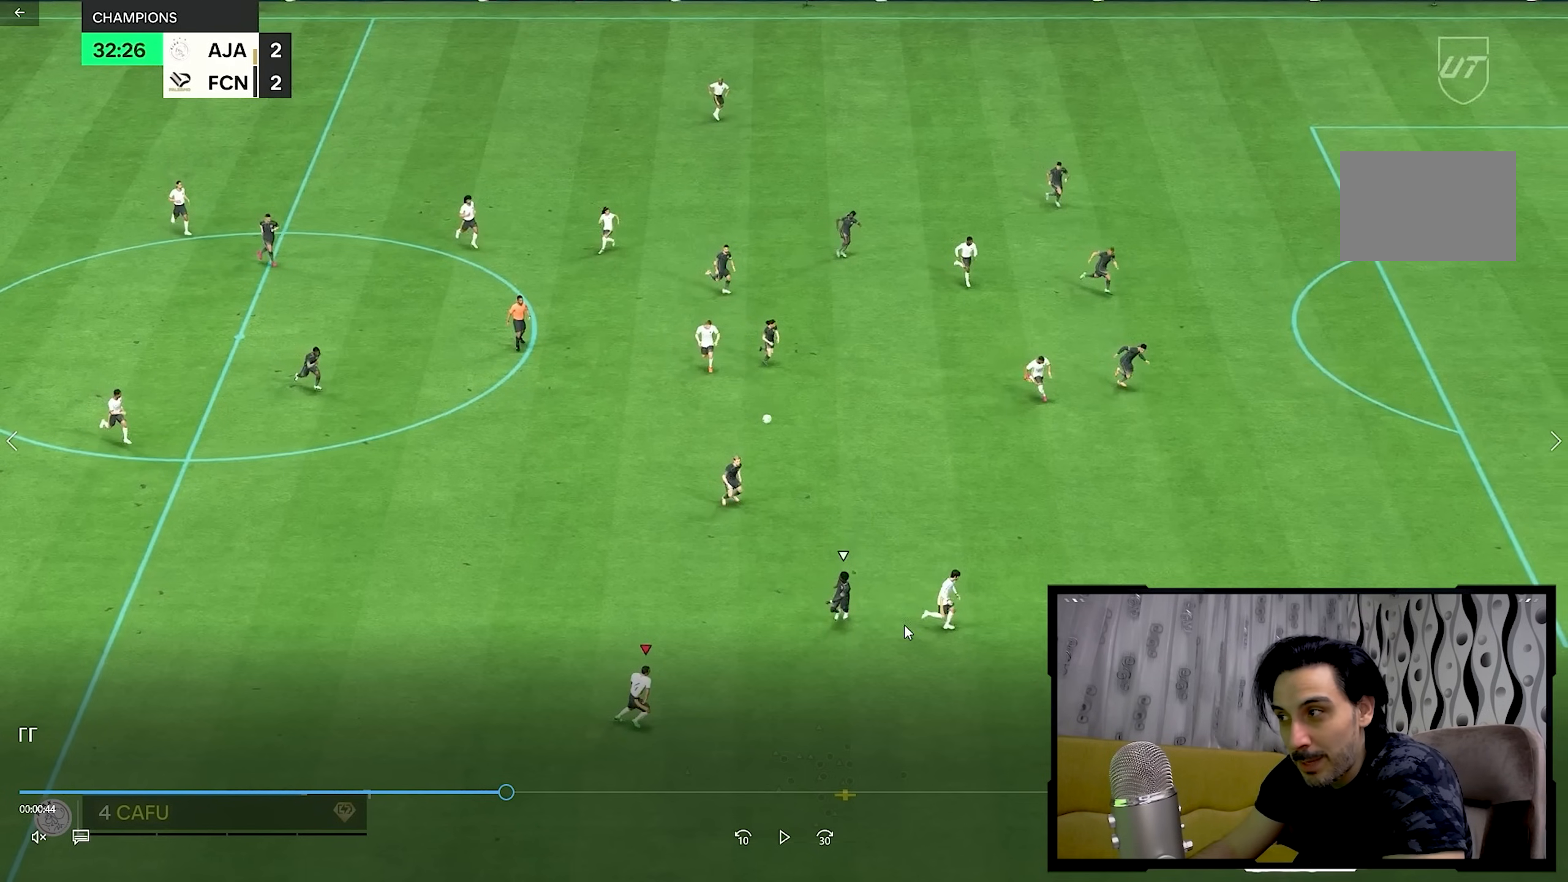
{"buttons": [], "left_stick": "down-right", "right_stick": "center", "events": []}
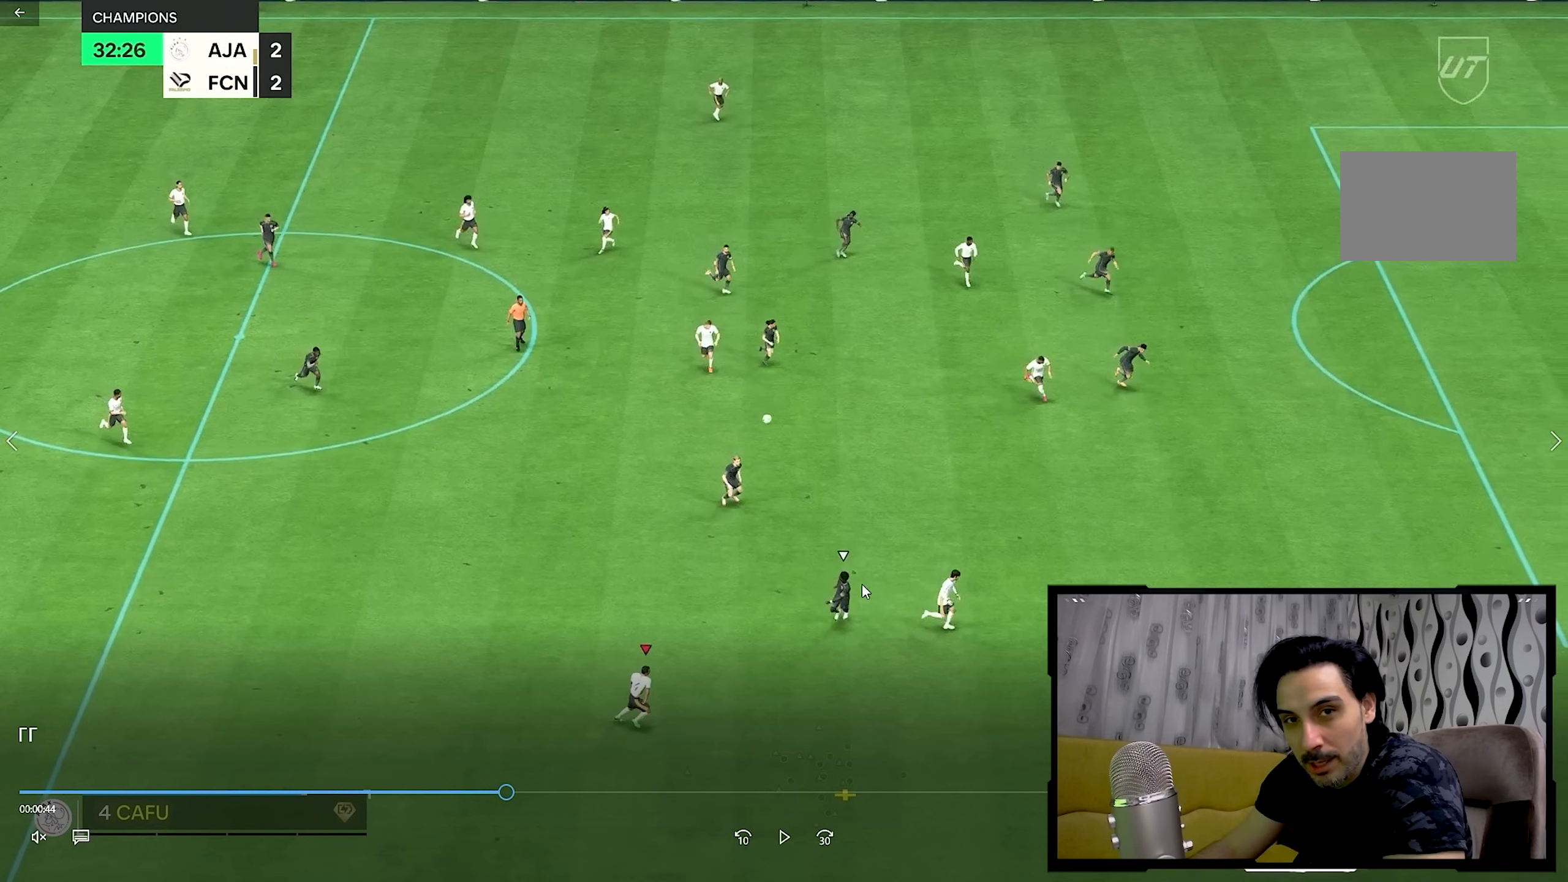
{"buttons": [], "left_stick": "down-right", "right_stick": "center", "events": []}
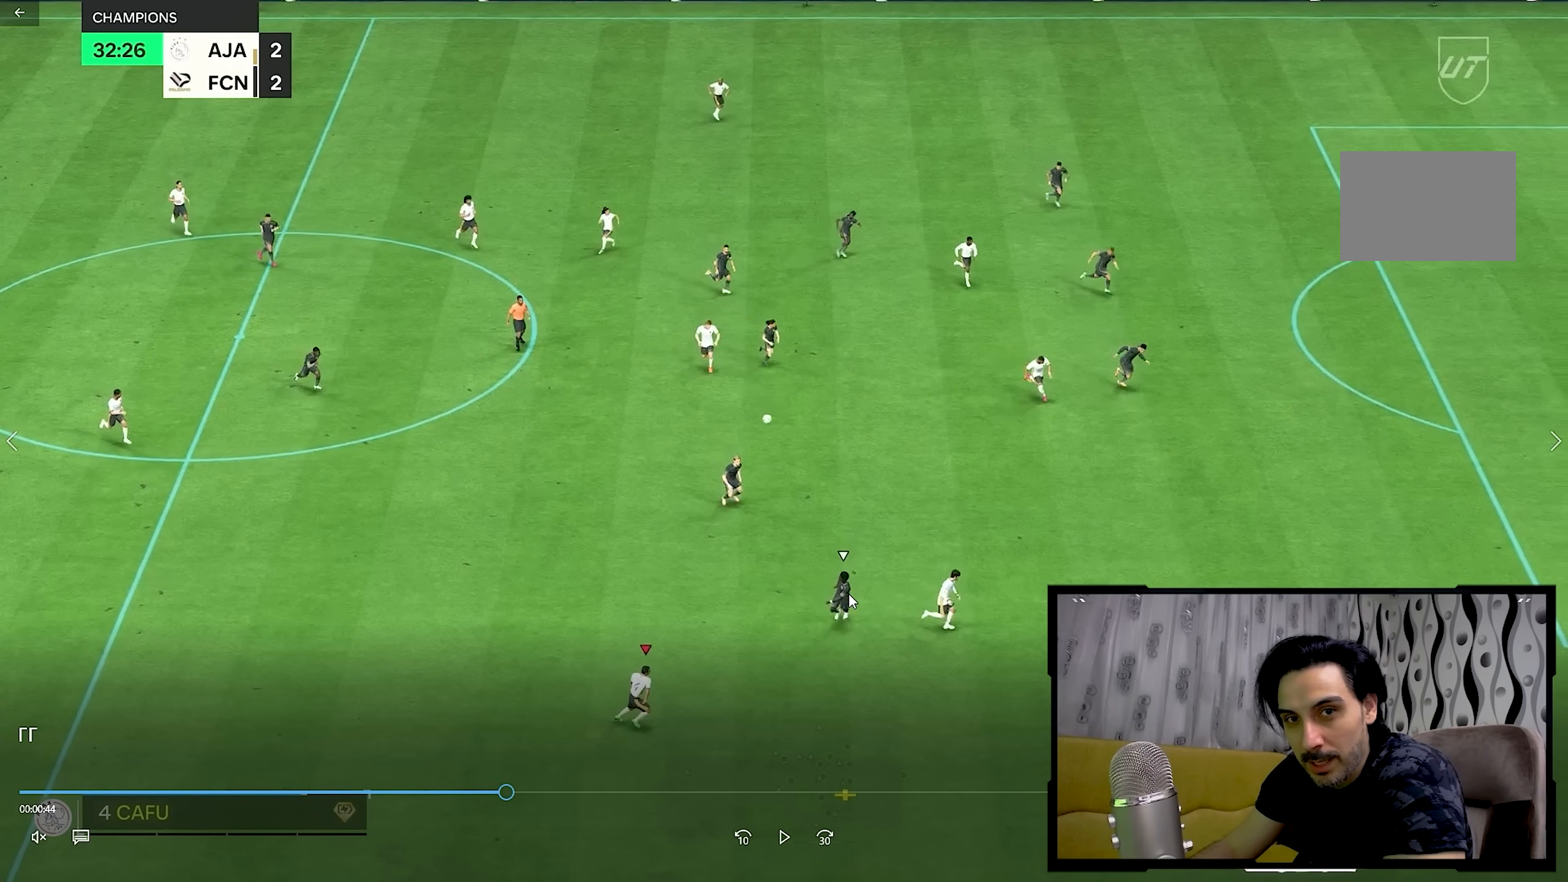
{"buttons": [], "left_stick": "down-right", "right_stick": "center", "events": []}
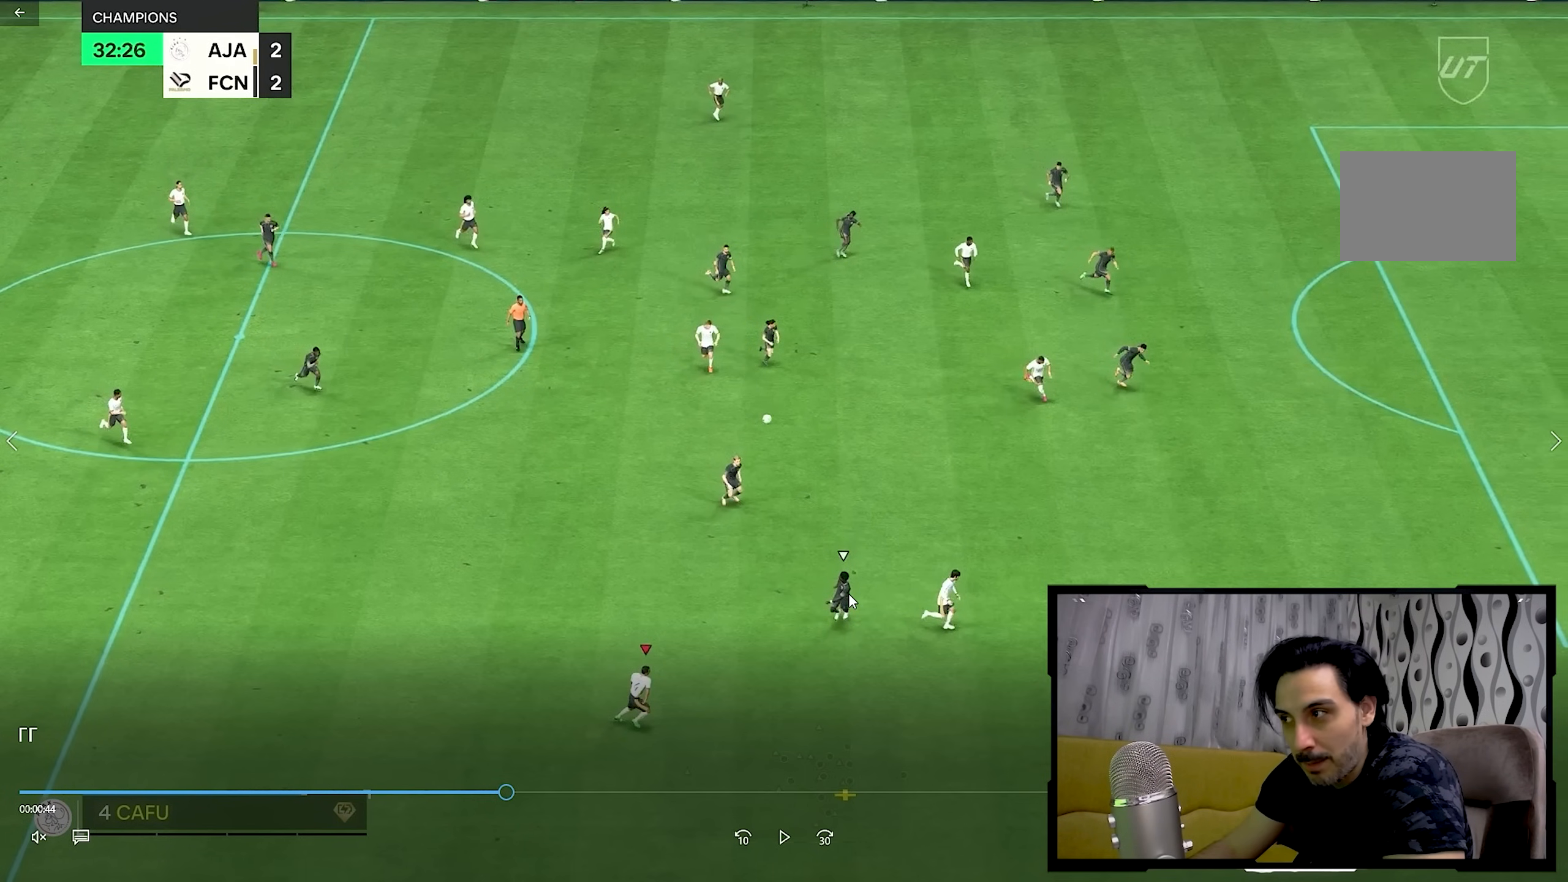
{"buttons": [], "left_stick": "down-right", "right_stick": "center", "events": []}
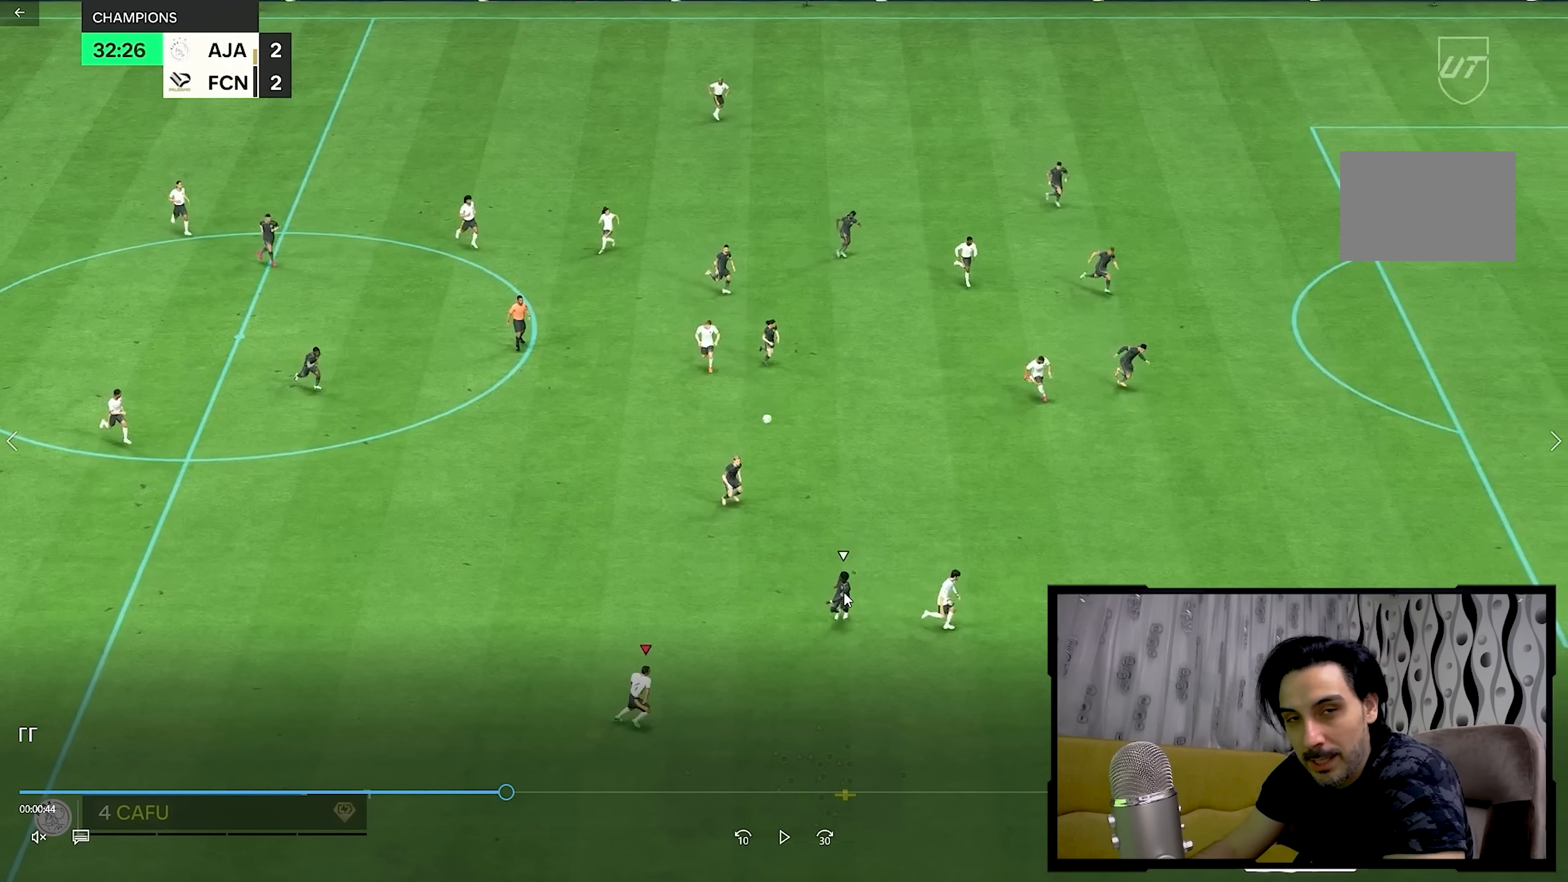
{"buttons": [], "left_stick": "down-right", "right_stick": "center", "events": []}
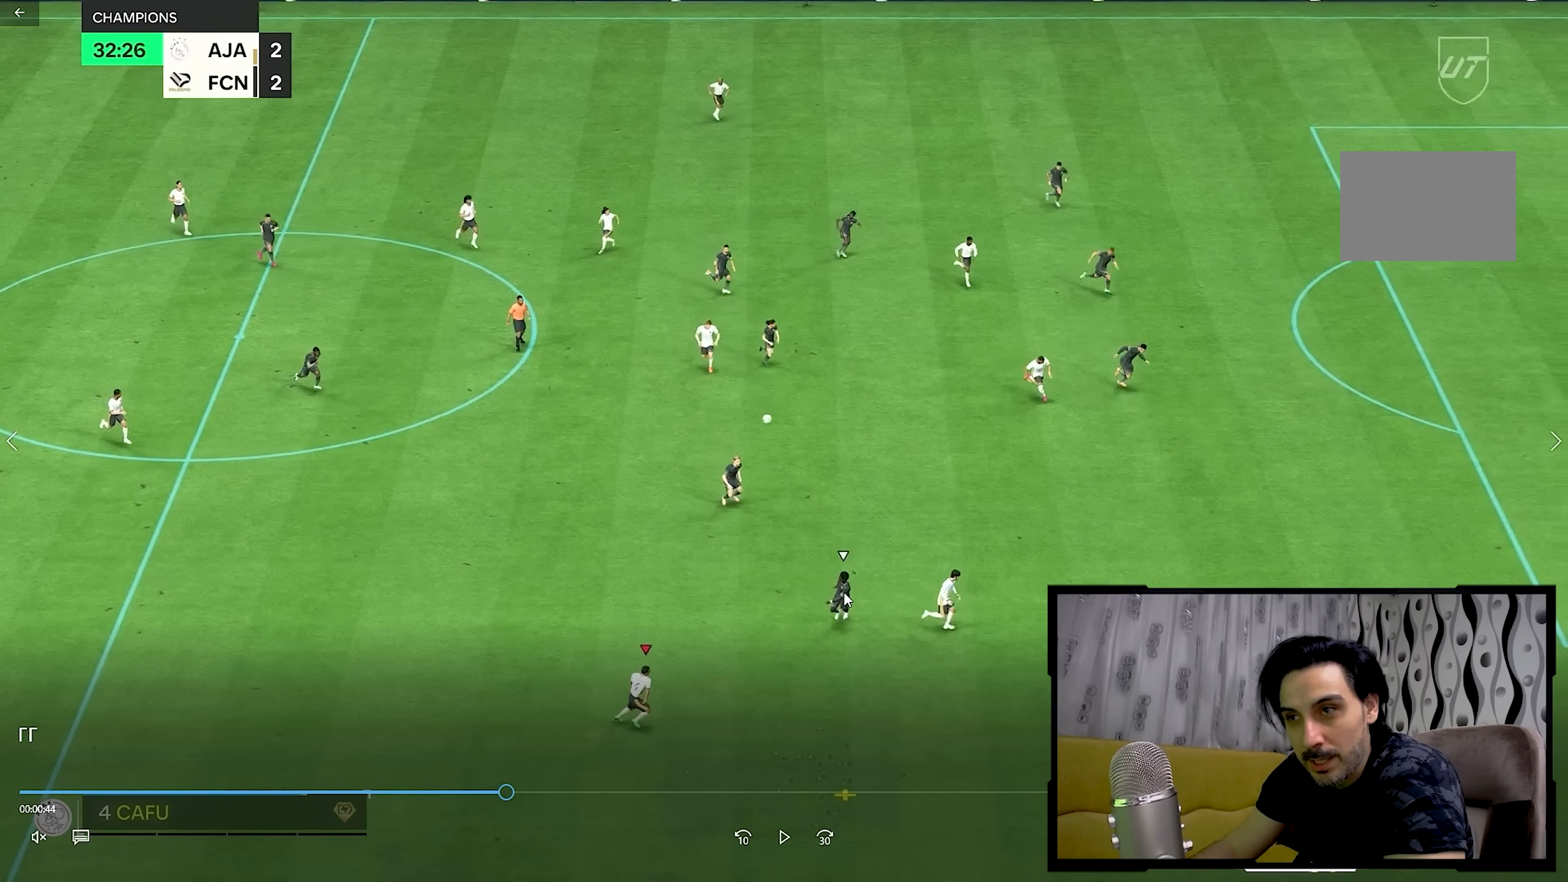
{"buttons": [], "left_stick": "down-right", "right_stick": "center", "events": []}
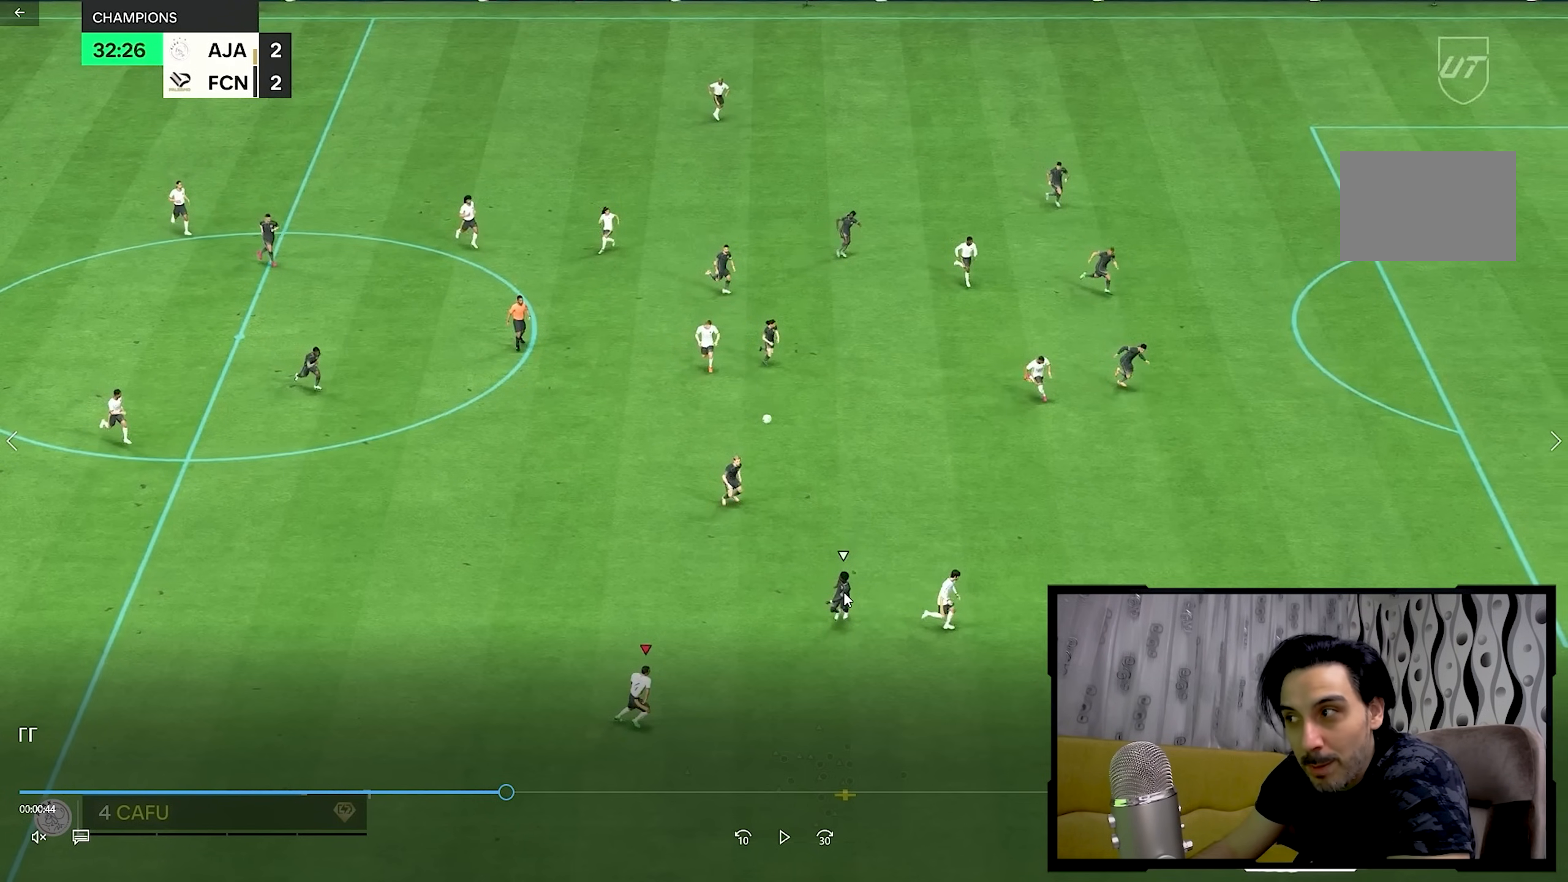
{"buttons": [], "left_stick": "down-right", "right_stick": "center", "events": []}
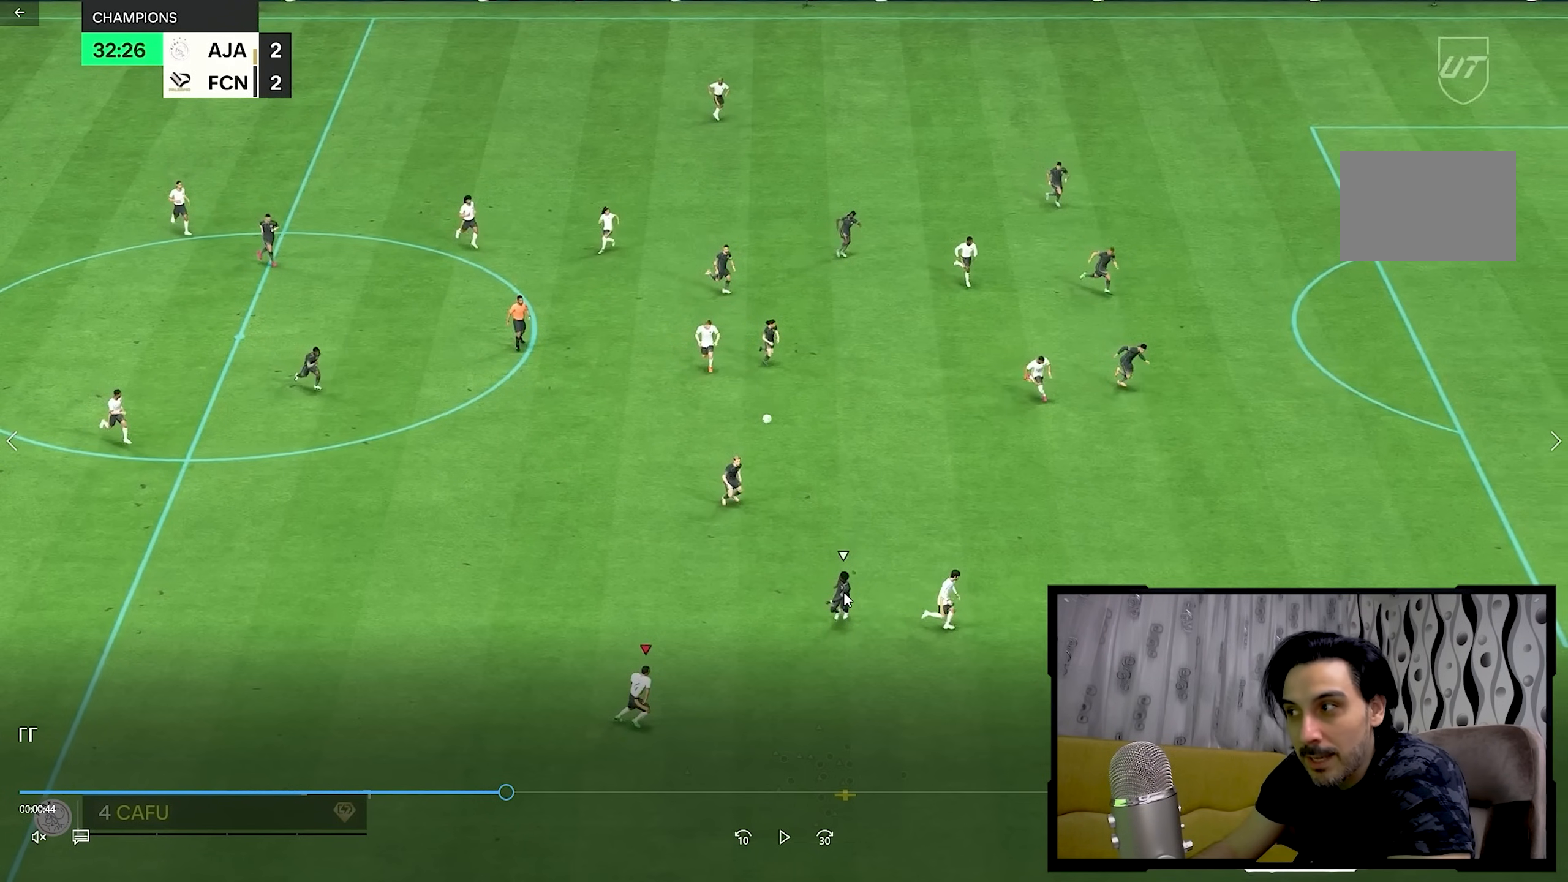
{"buttons": [], "left_stick": "down-right", "right_stick": "center", "events": []}
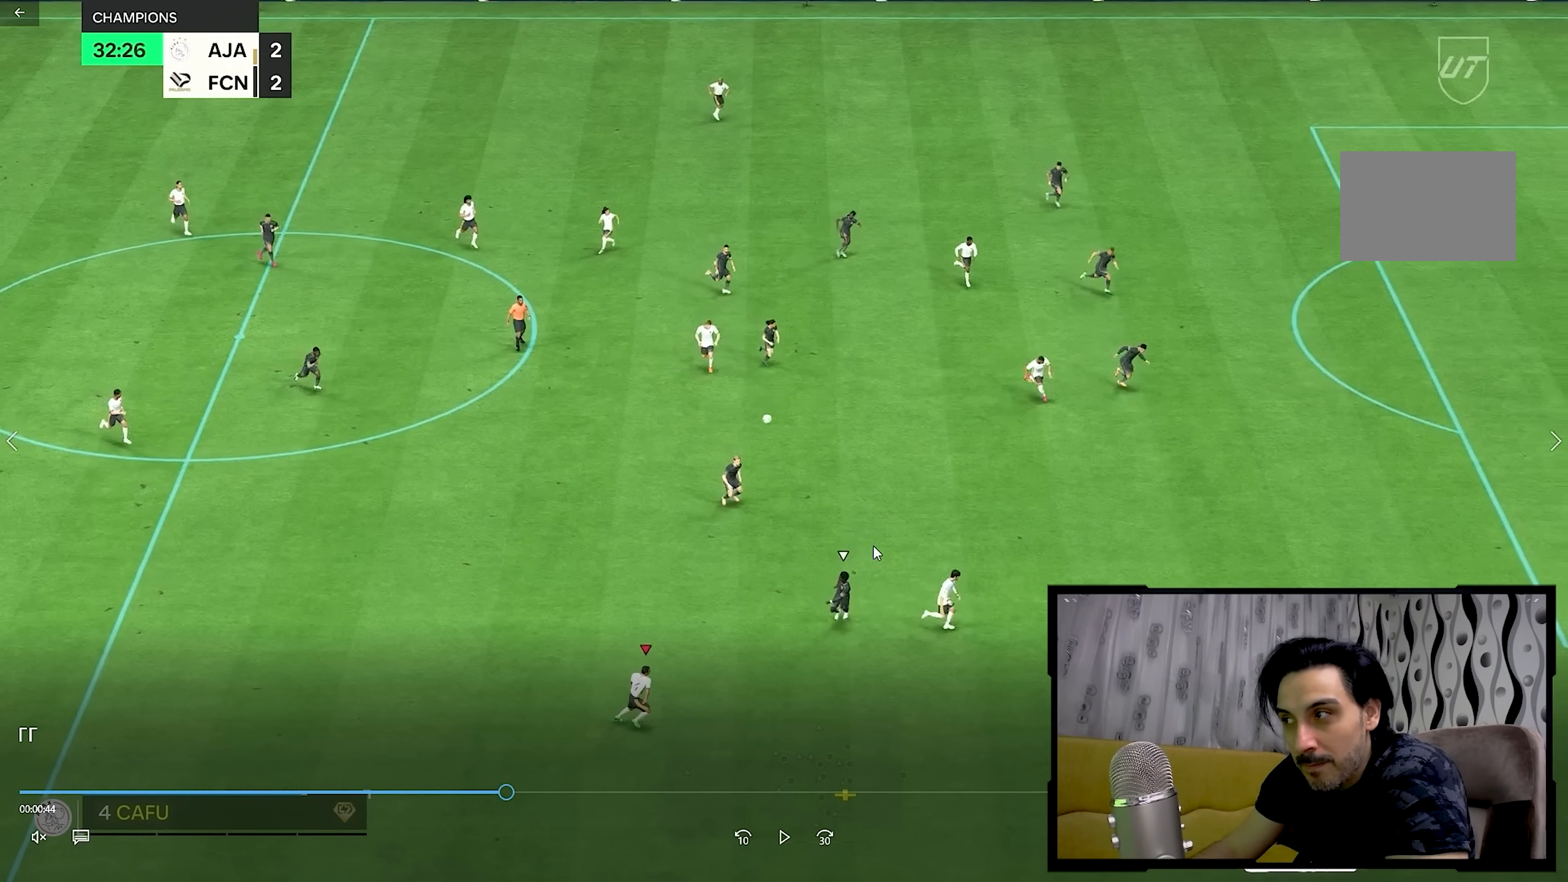
{"buttons": [], "left_stick": "down-right", "right_stick": "center", "events": []}
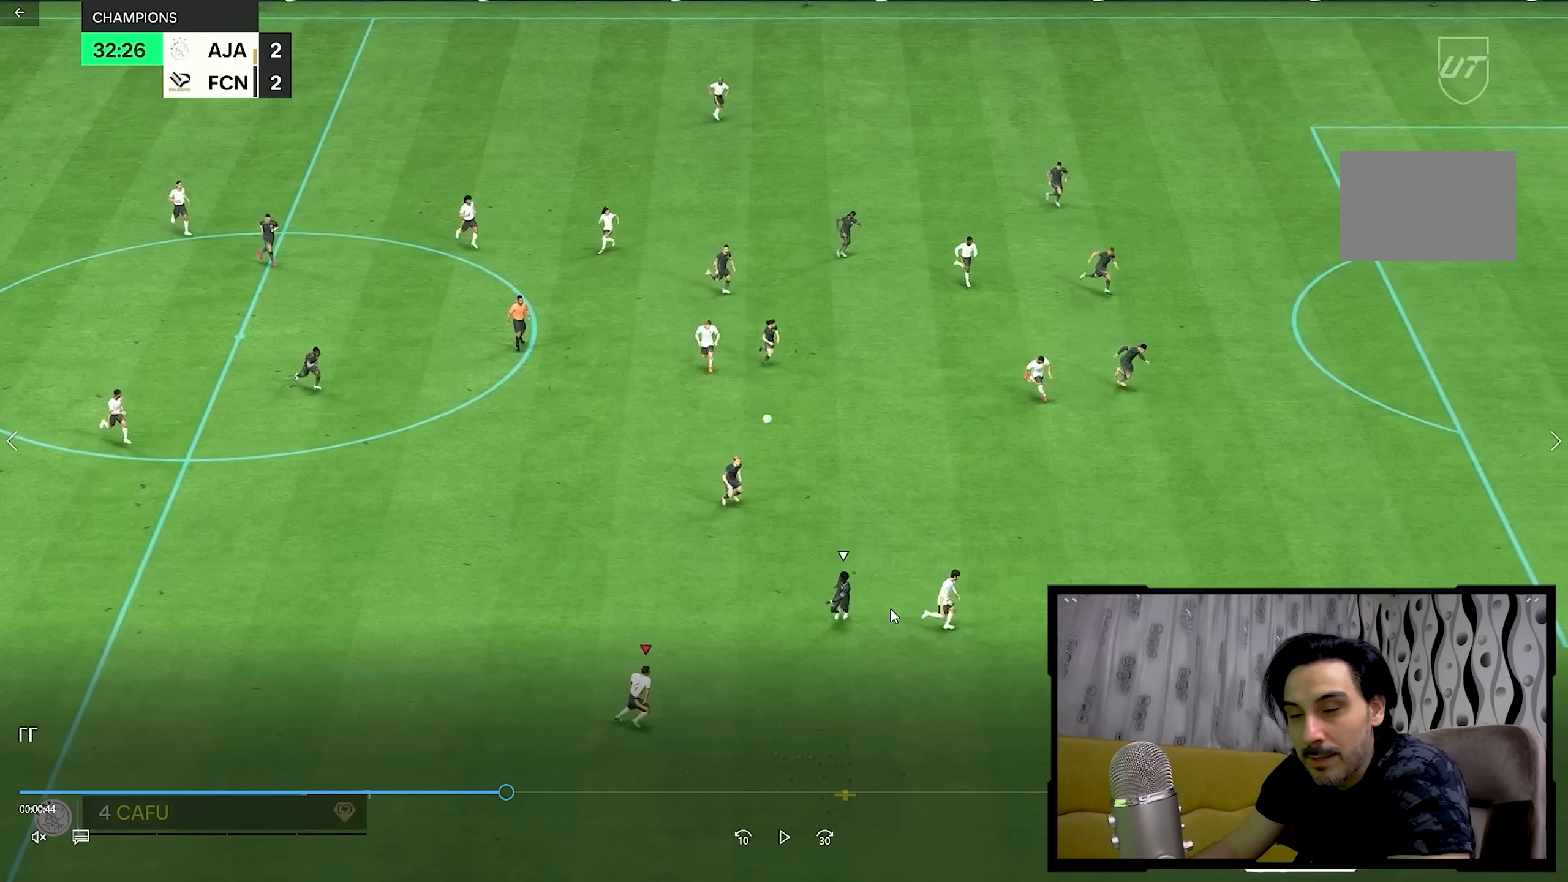
{"buttons": [], "left_stick": "down-right", "right_stick": "center", "events": []}
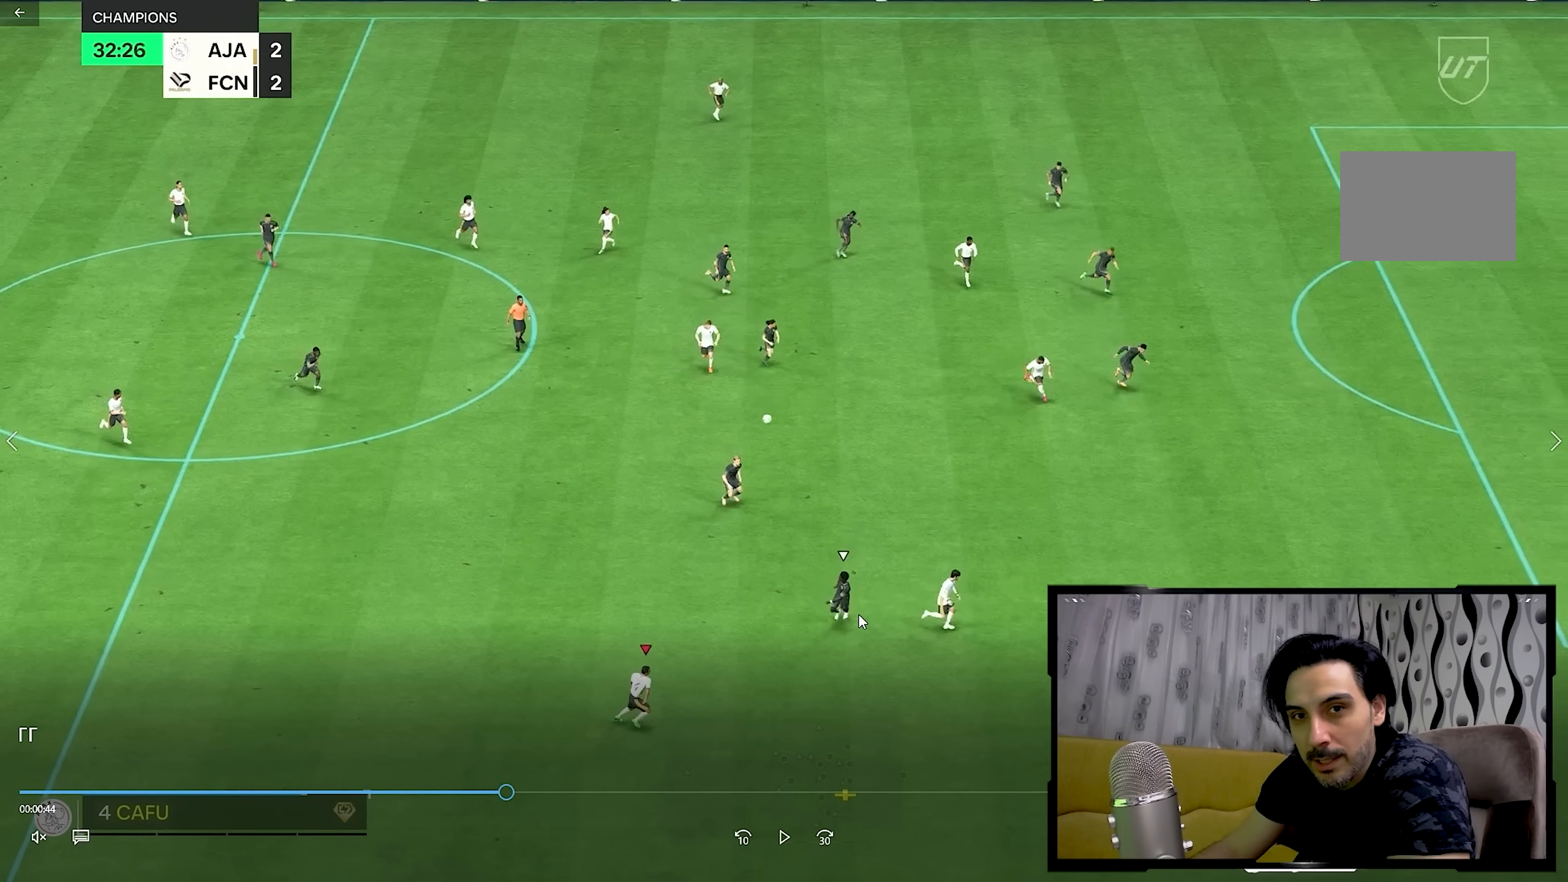
{"buttons": [], "left_stick": "down-right", "right_stick": "center", "events": []}
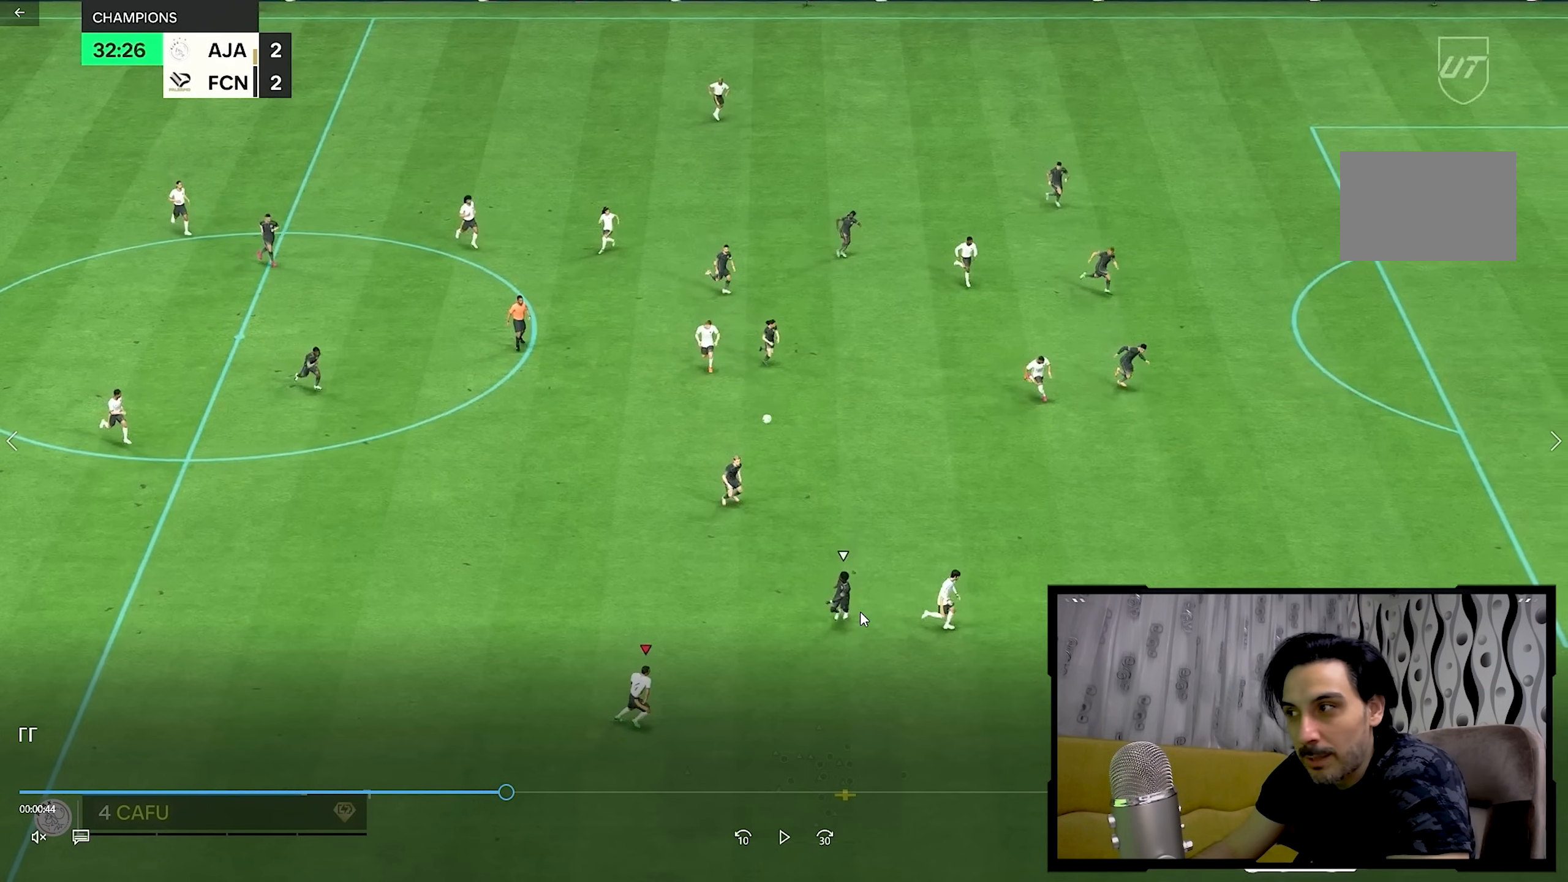
{"buttons": [], "left_stick": "down-right", "right_stick": "center", "events": []}
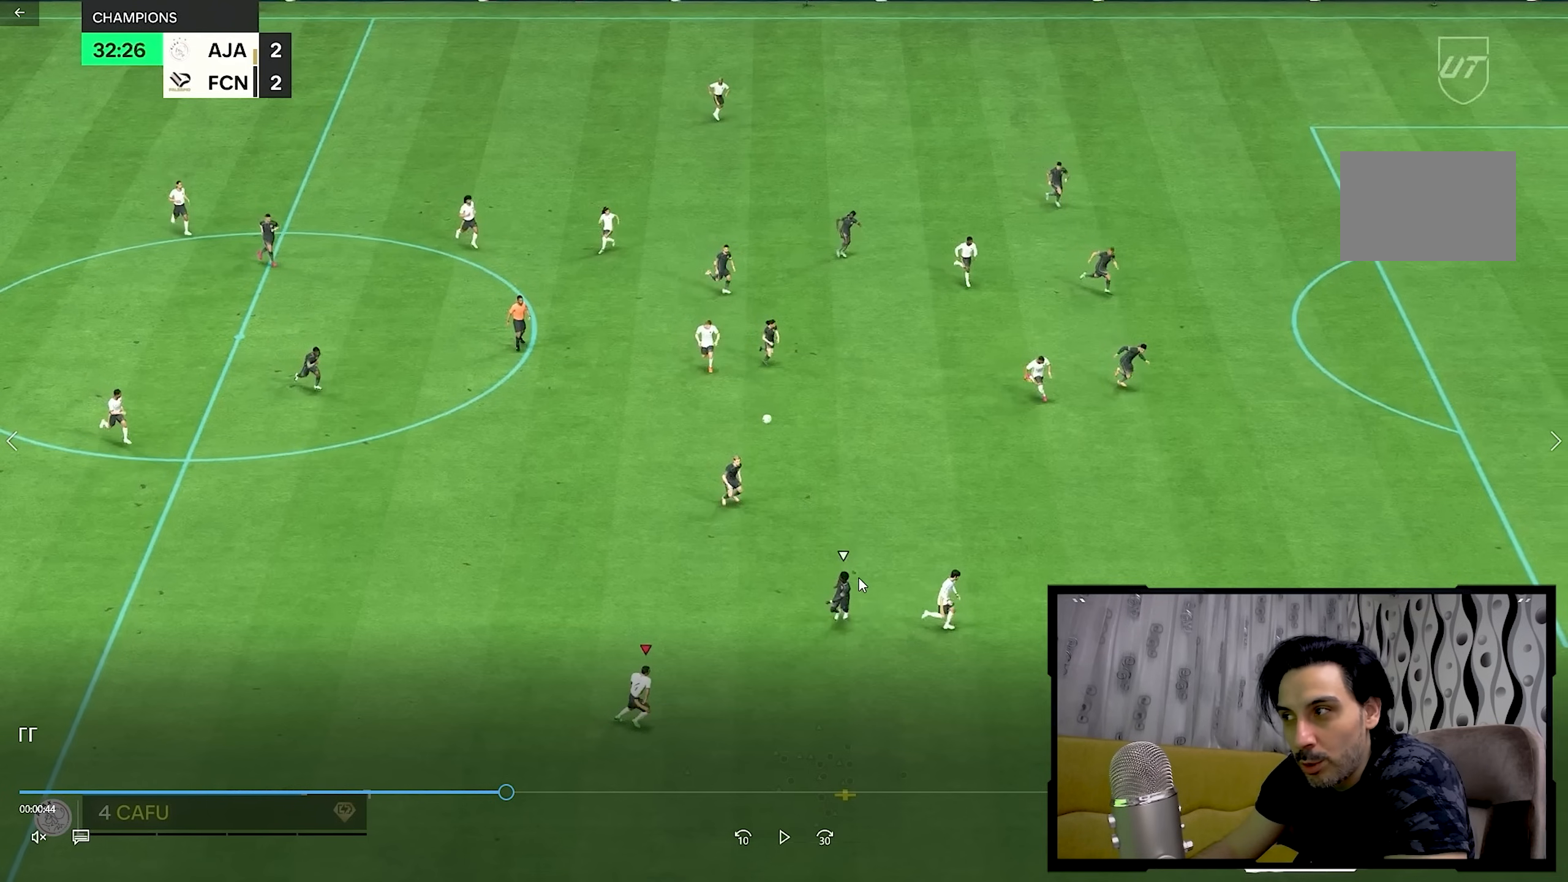
{"buttons": [], "left_stick": "down-right", "right_stick": "center", "events": []}
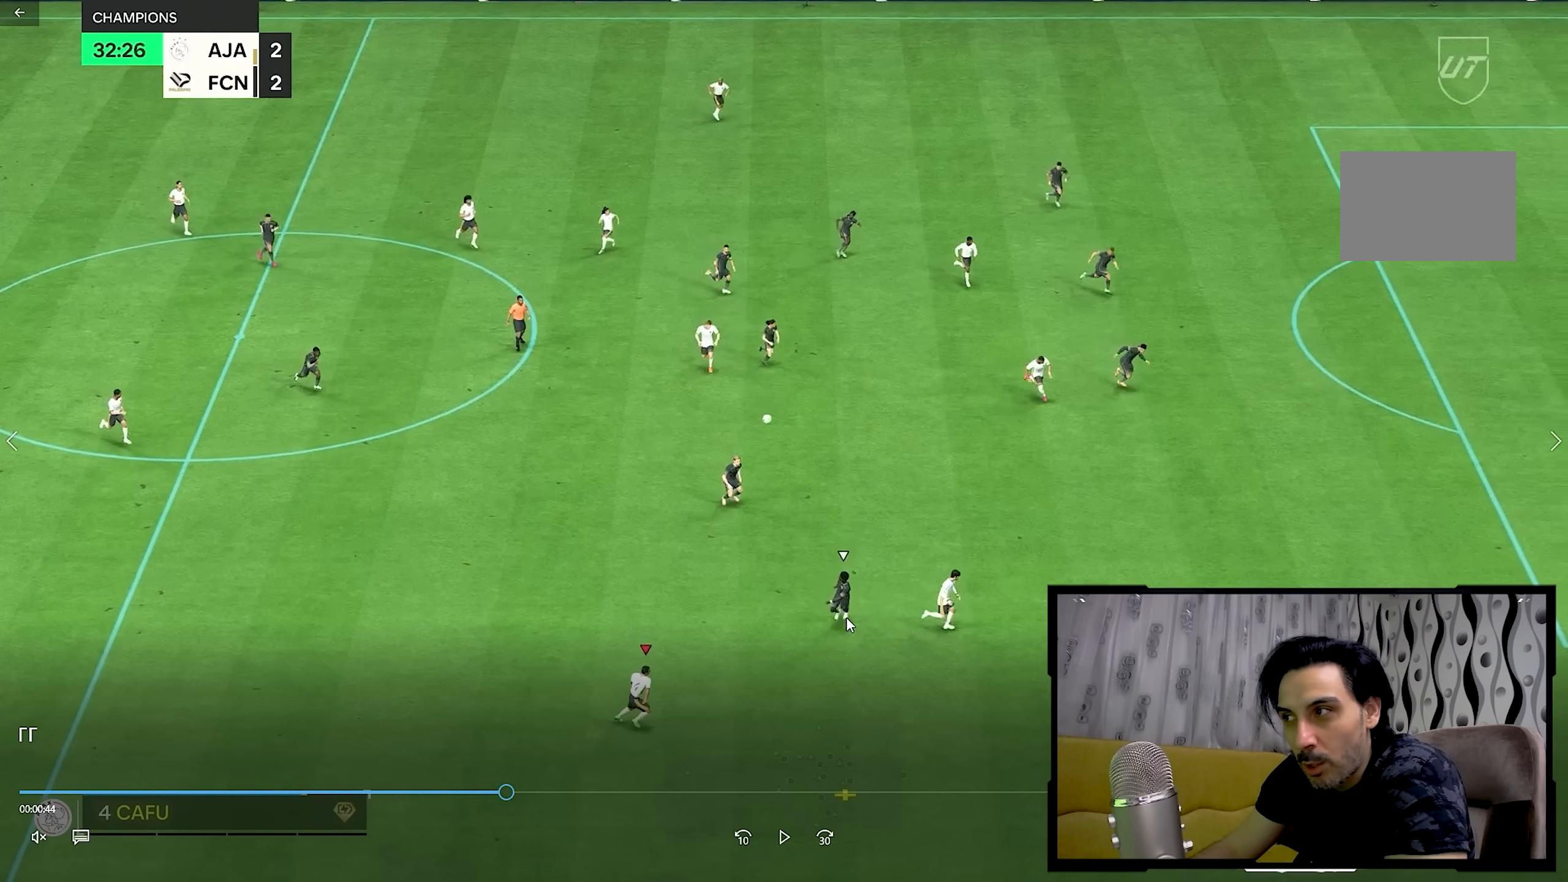
{"buttons": [], "left_stick": "down-right", "right_stick": "center", "events": []}
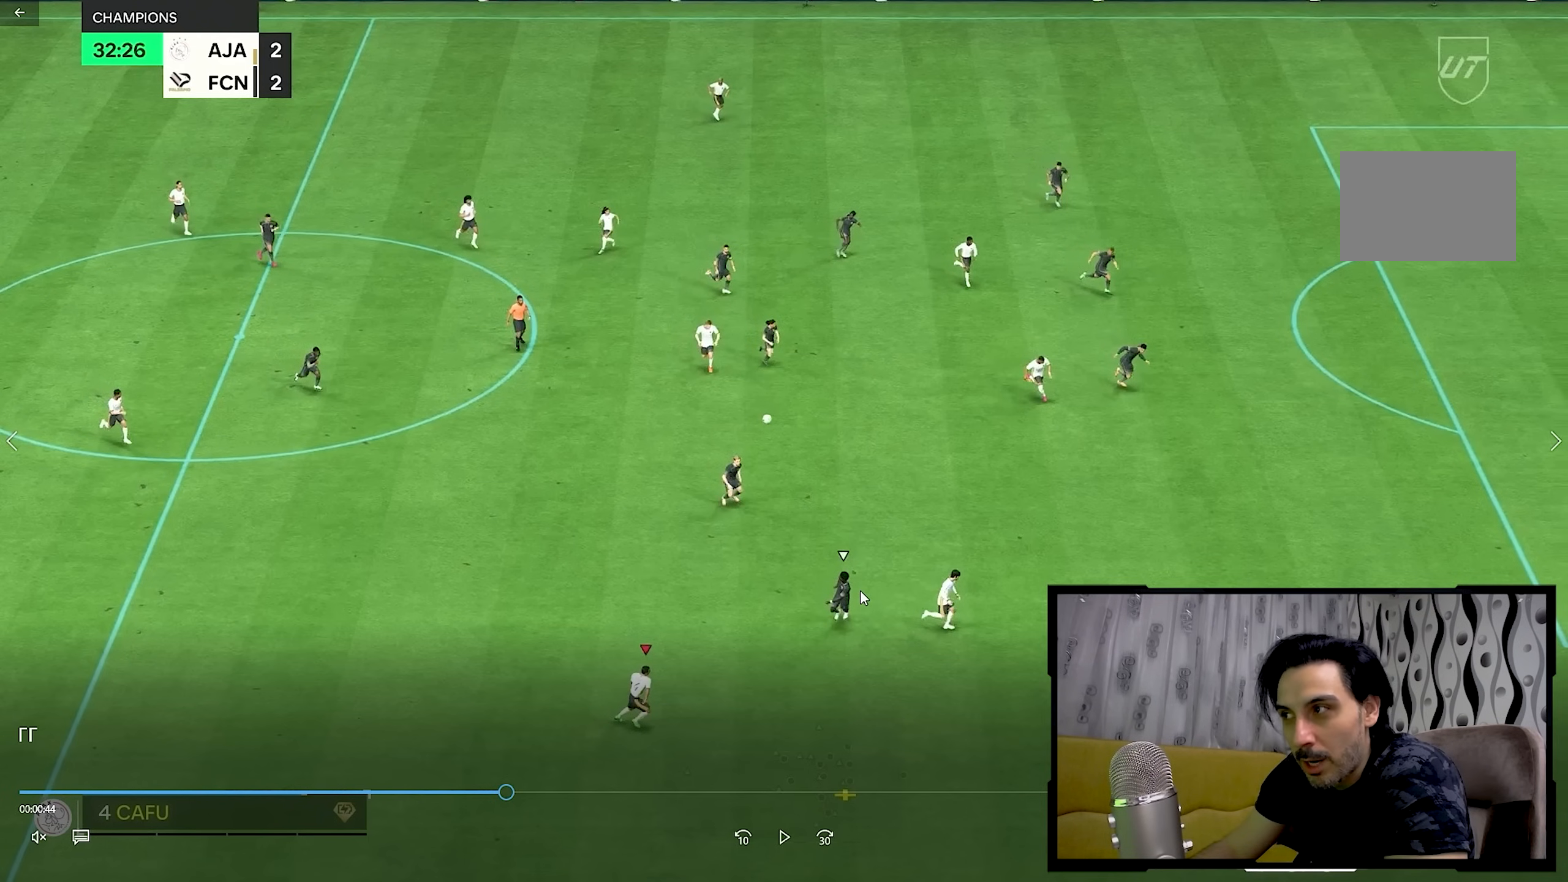
{"buttons": [], "left_stick": "down-right", "right_stick": "center", "events": []}
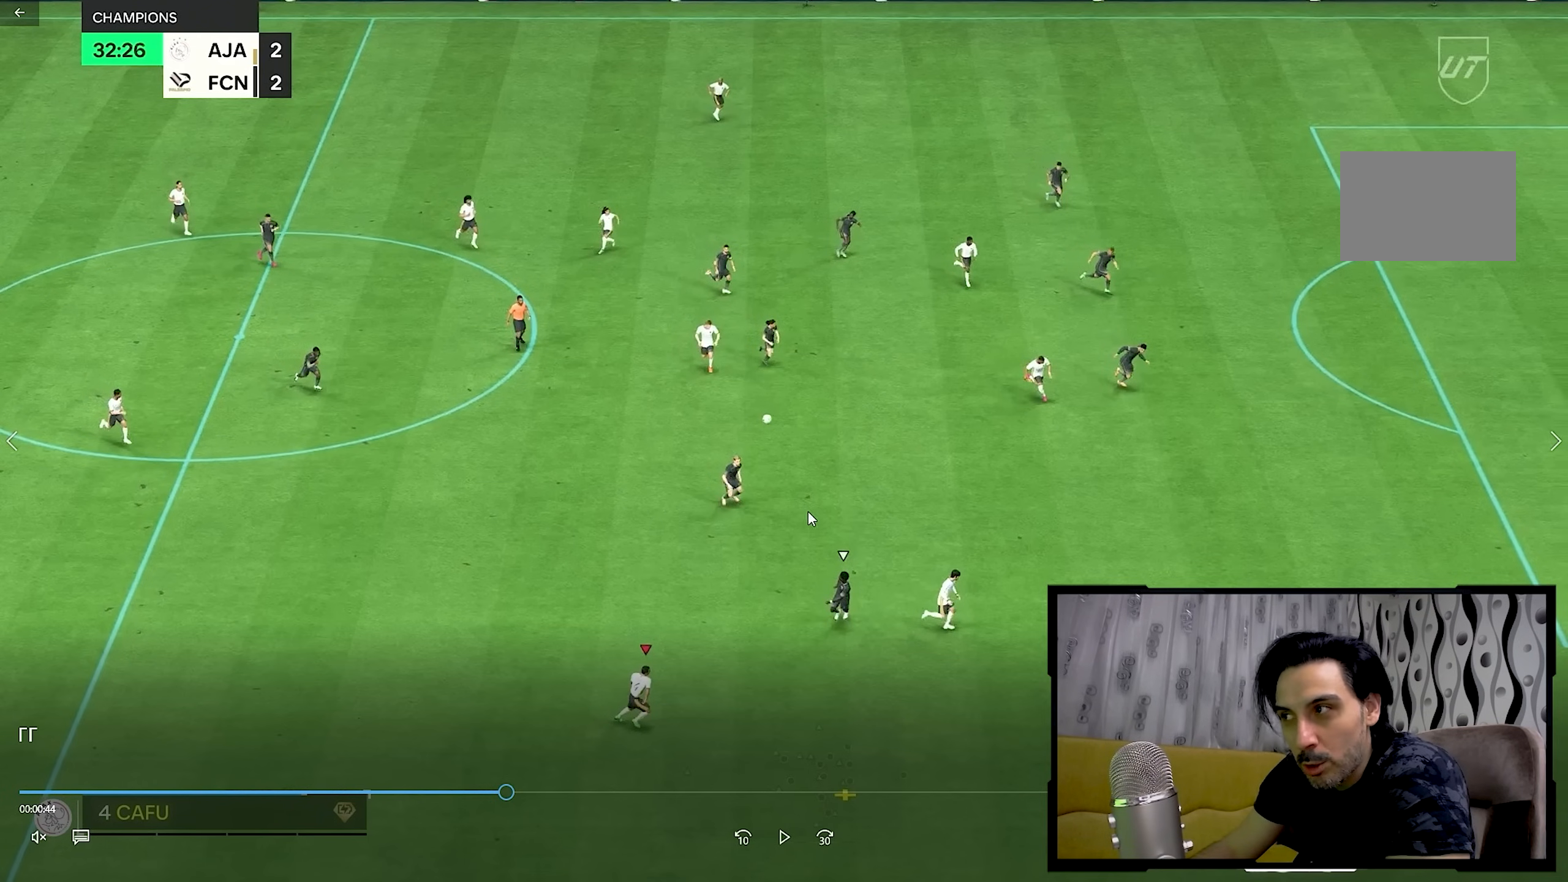
{"buttons": [], "left_stick": "down-right", "right_stick": "center", "events": []}
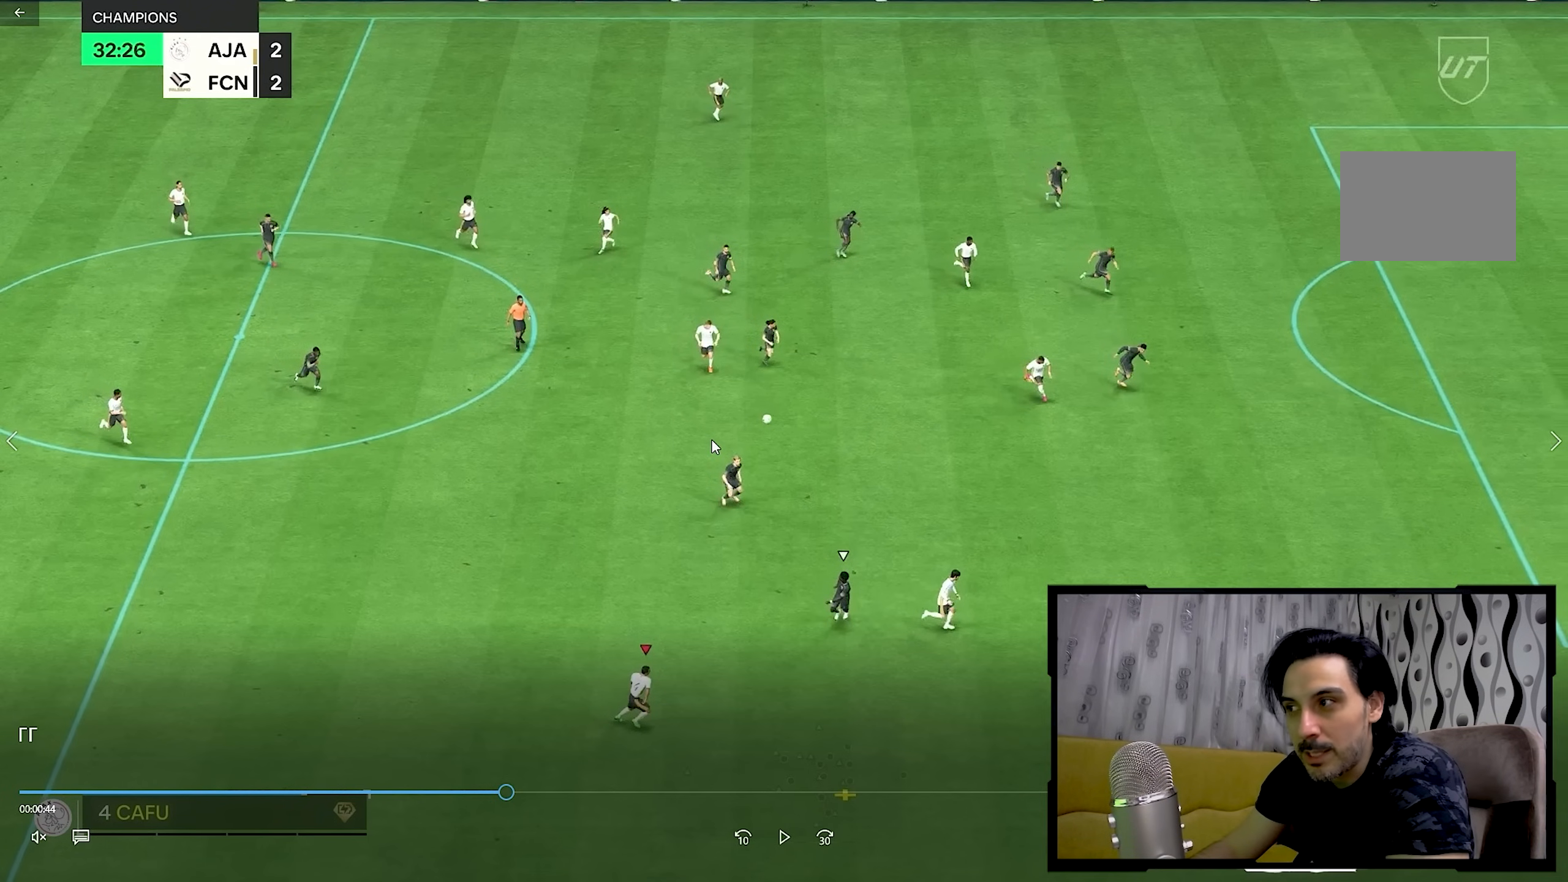
{"buttons": [], "left_stick": "down-right", "right_stick": "center", "events": []}
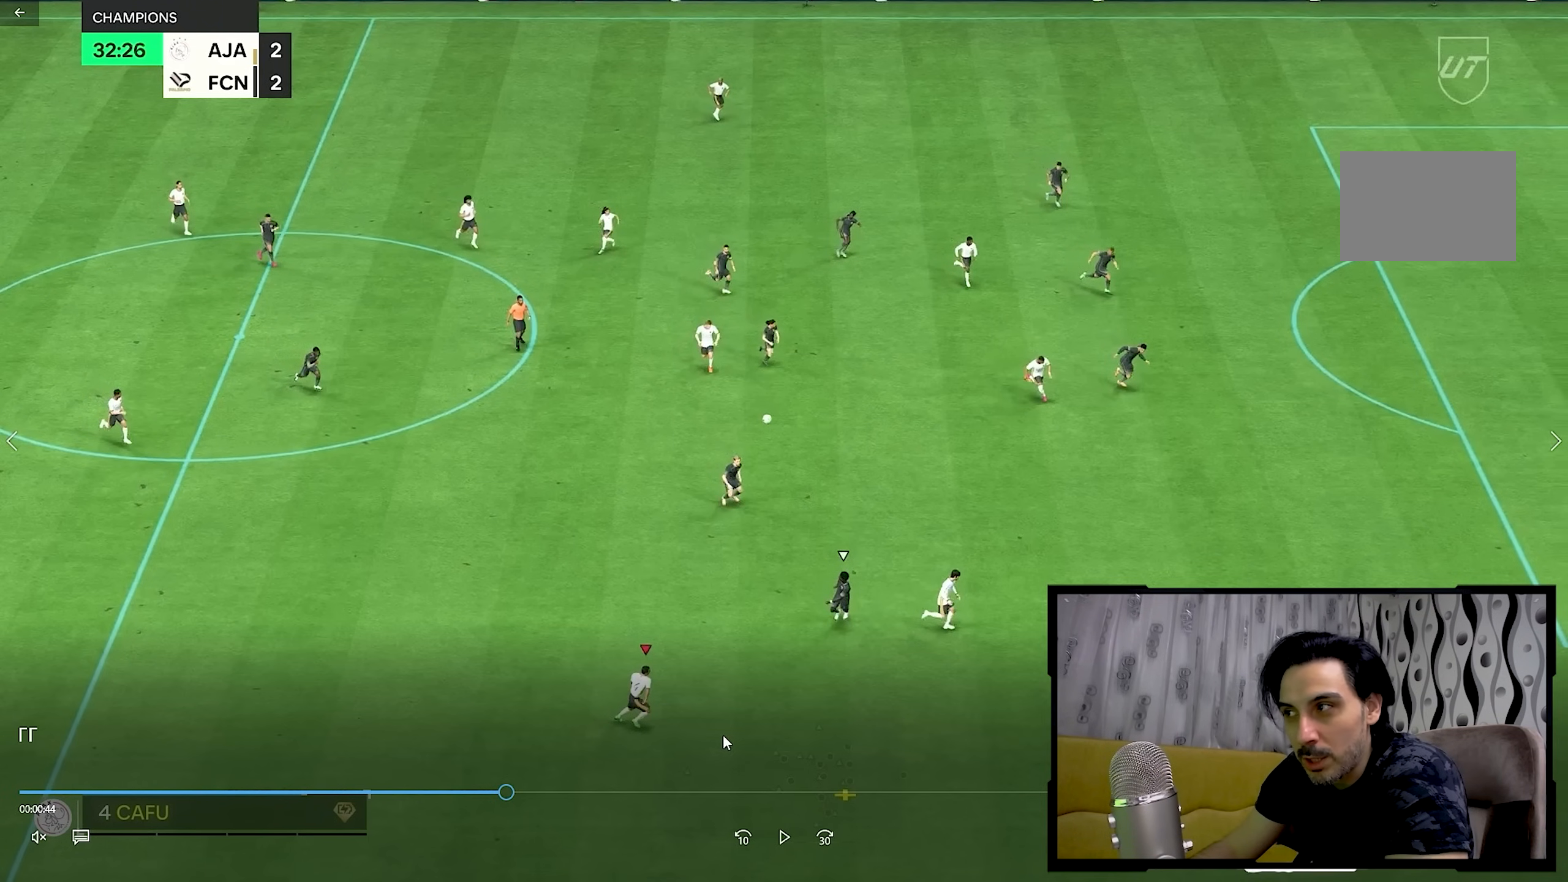
{"buttons": [], "left_stick": "down-right", "right_stick": "center", "events": []}
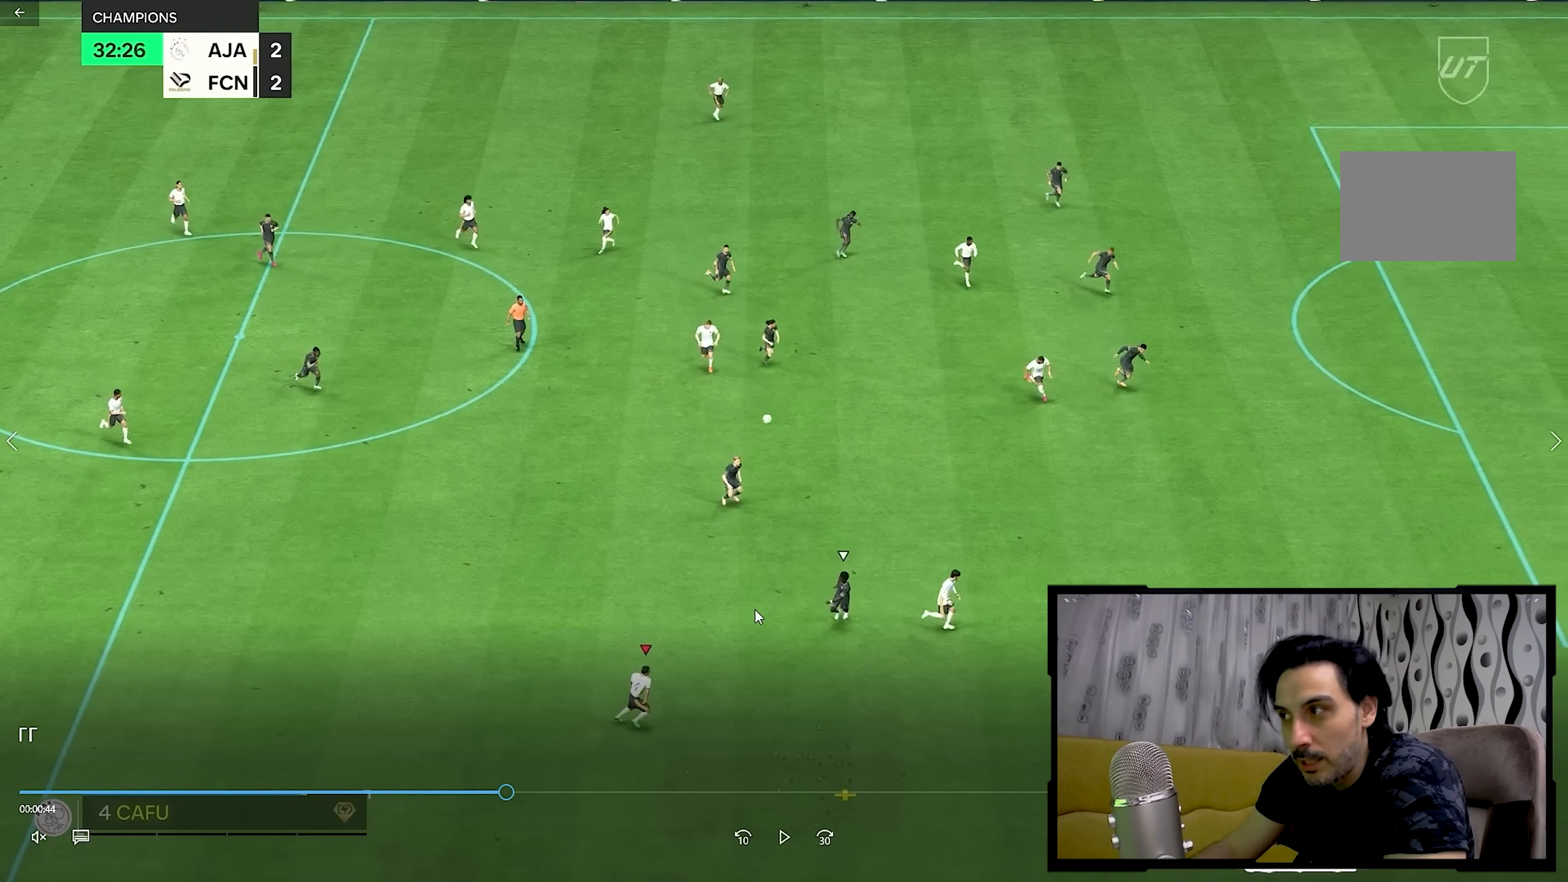
{"buttons": [], "left_stick": "down-right", "right_stick": "center", "events": []}
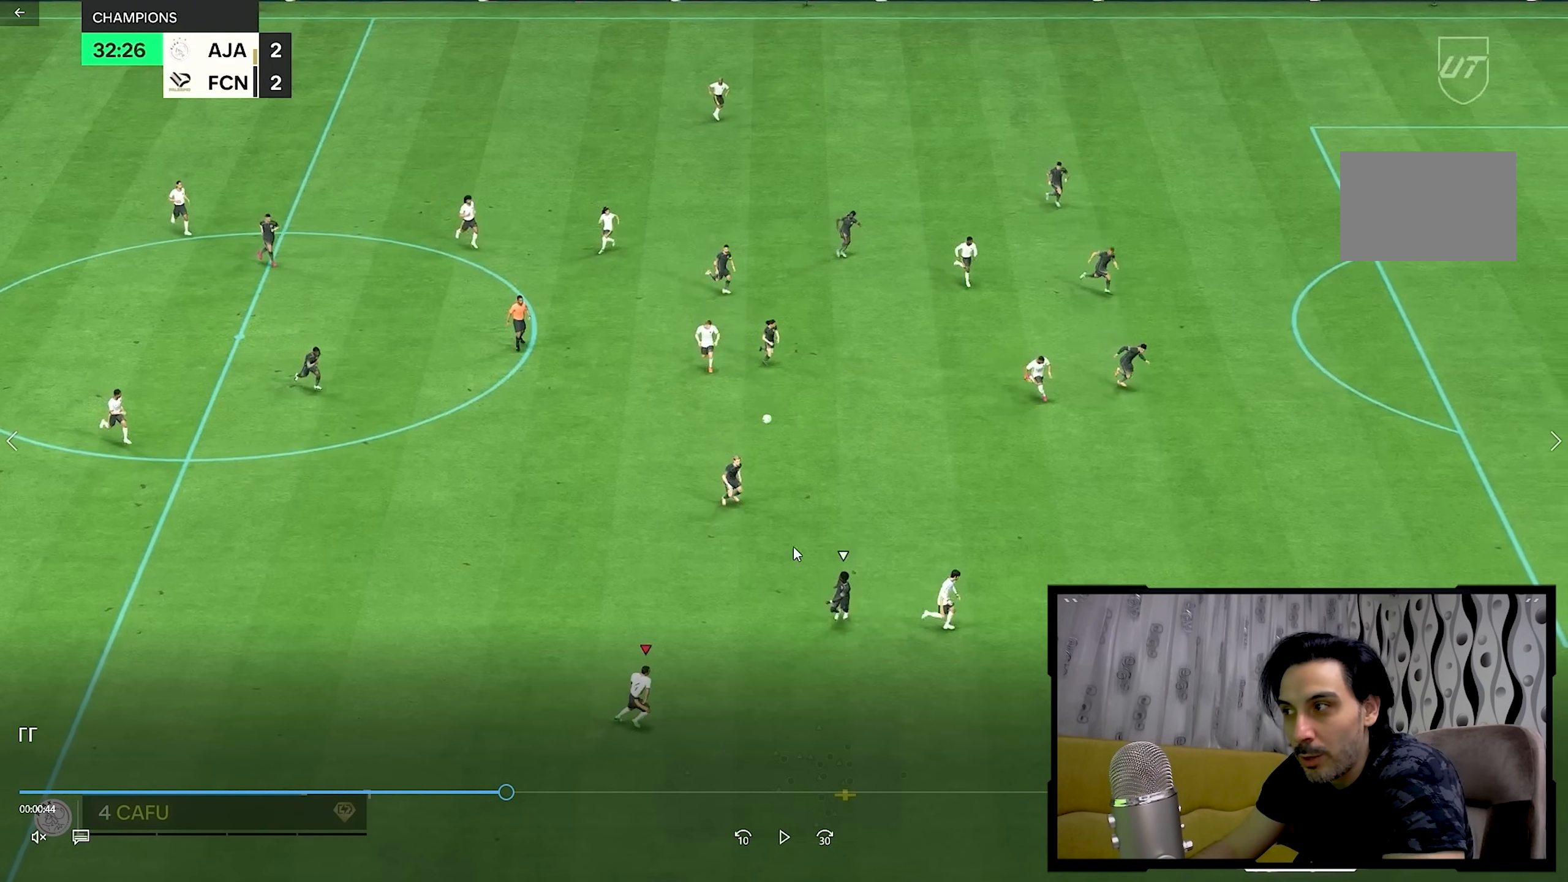
{"buttons": [], "left_stick": "down-right", "right_stick": "center", "events": []}
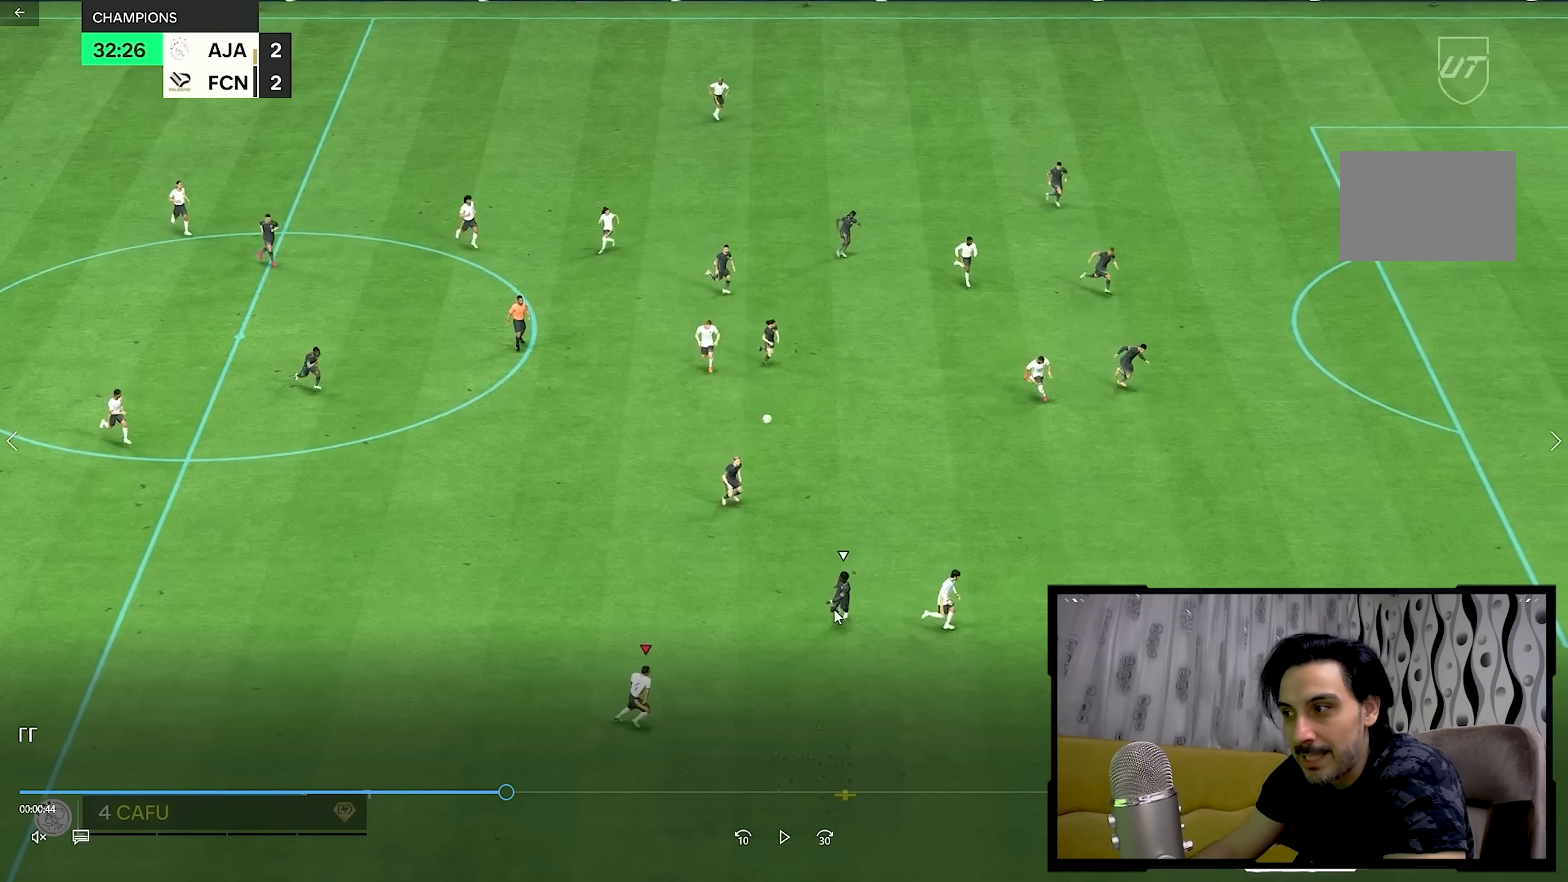
{"buttons": [], "left_stick": "down-right", "right_stick": "center", "events": []}
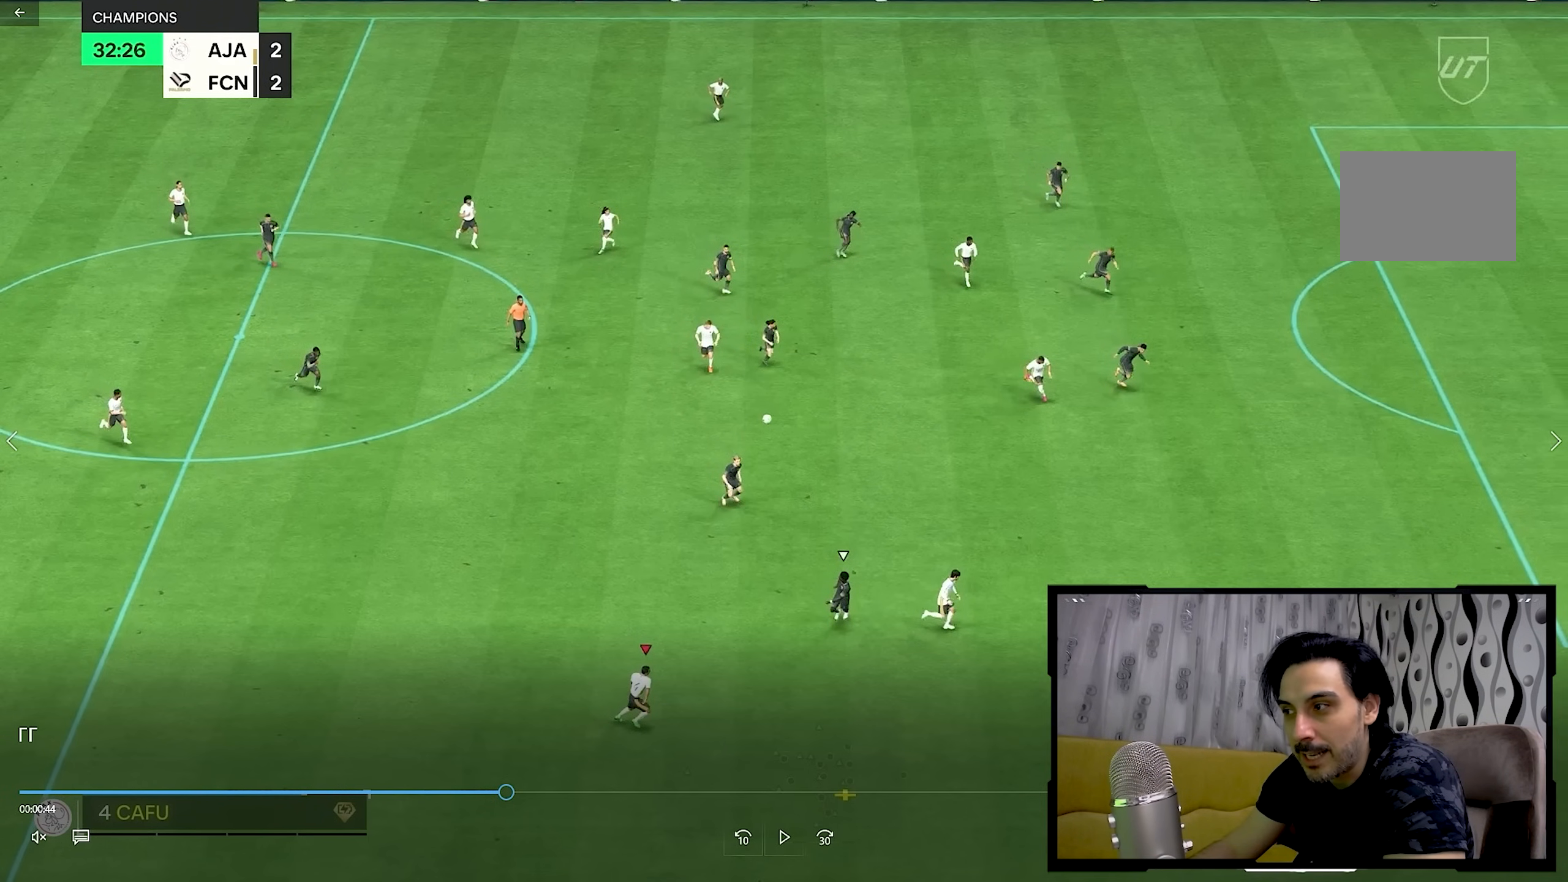
{"buttons": [], "left_stick": "down-right", "right_stick": "center", "events": []}
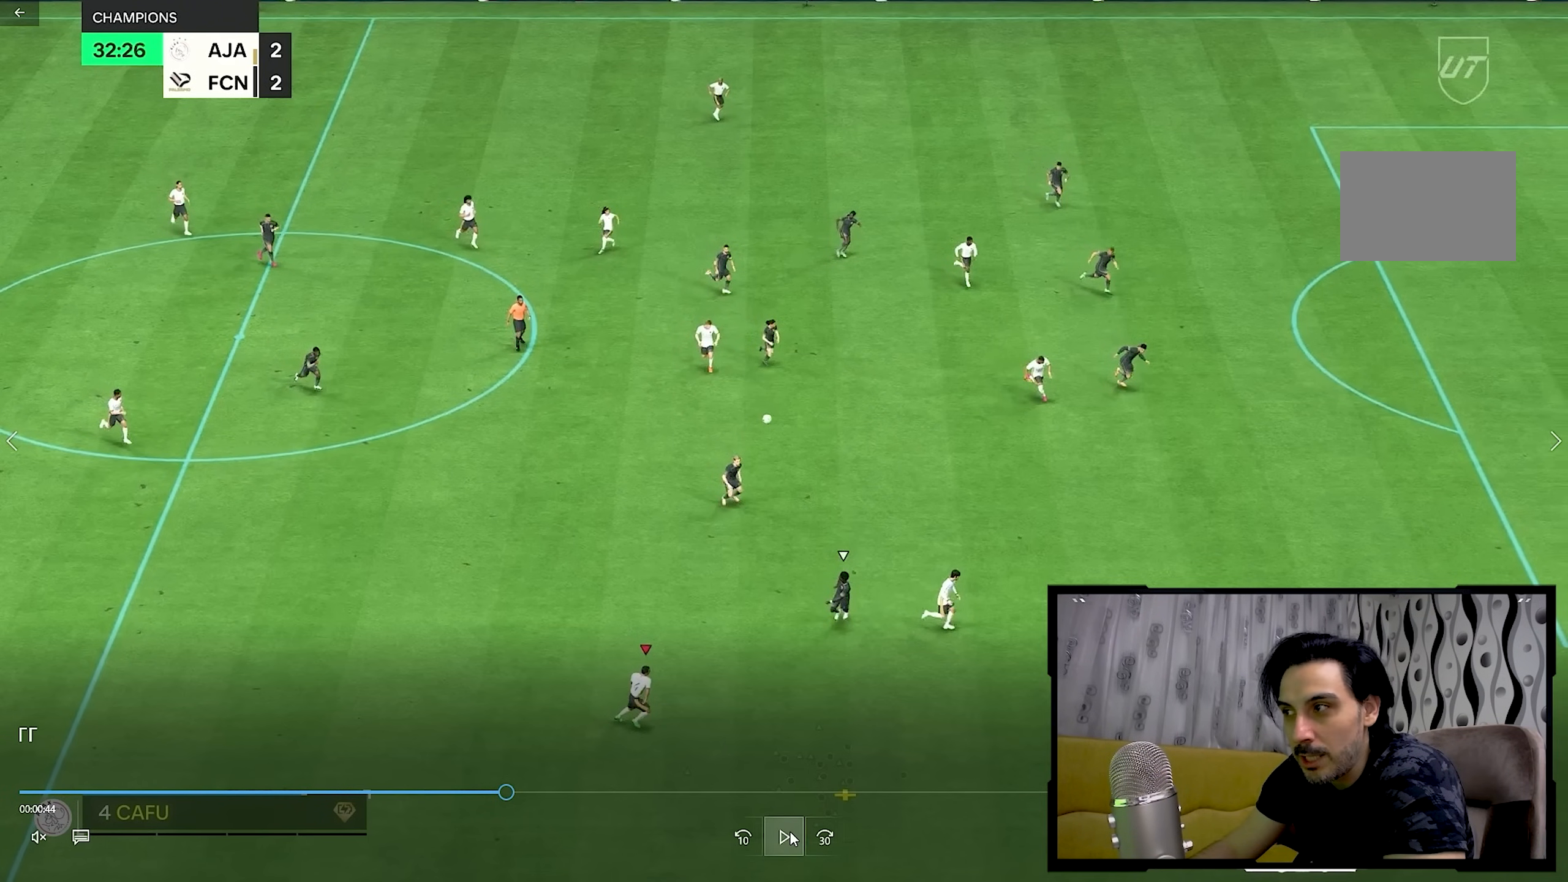
{"buttons": [], "left_stick": "right", "right_stick": "center", "events": [[483, "left_stick", "right"]]}
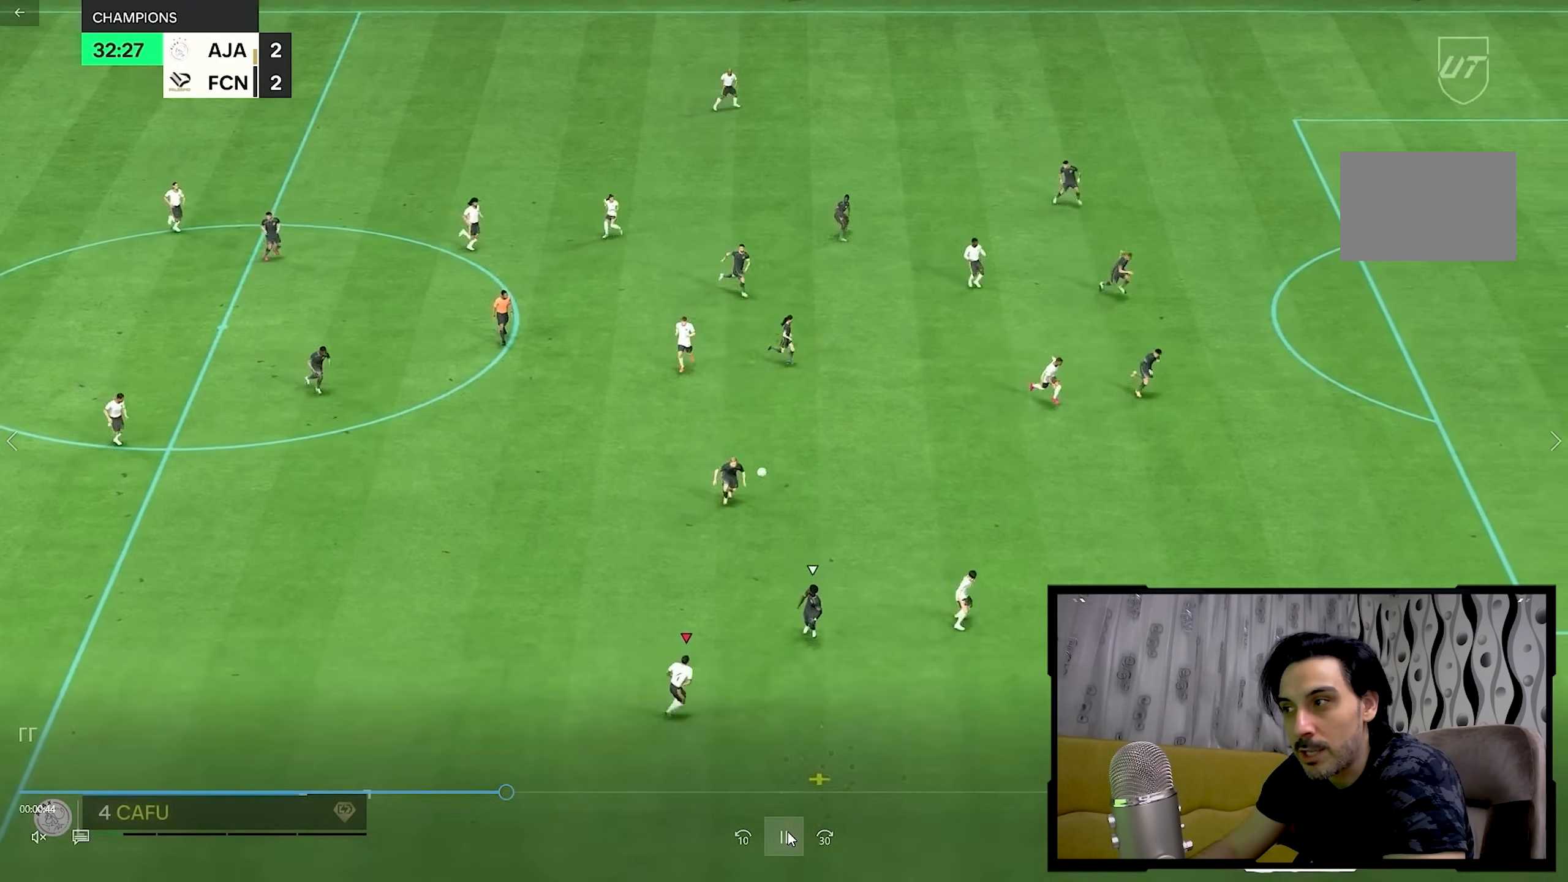
{"buttons": [], "left_stick": "right", "right_stick": "center", "events": []}
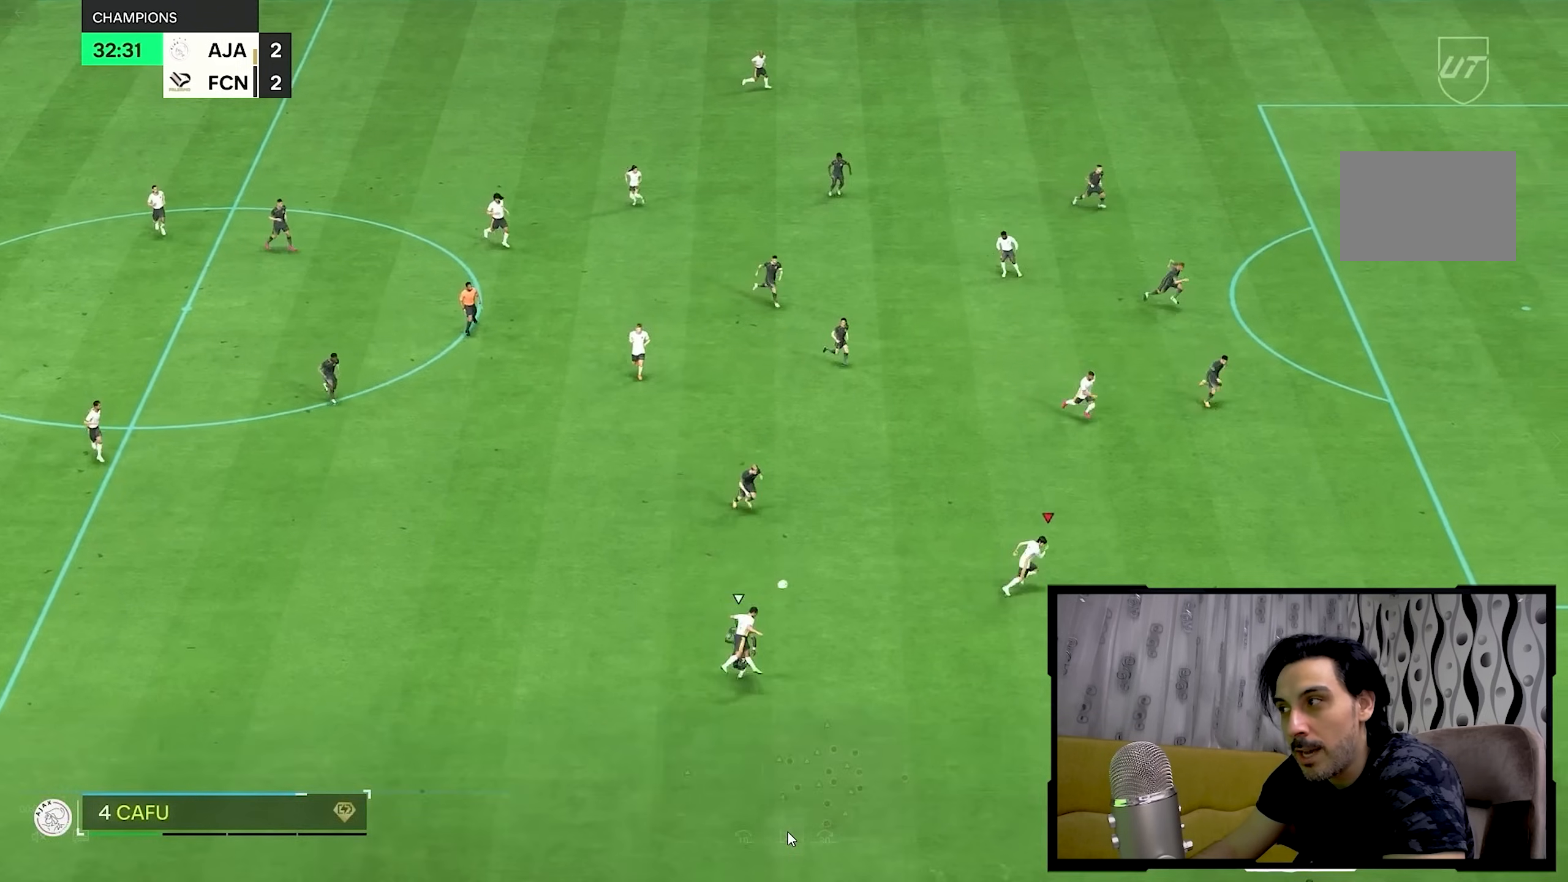
{"buttons": [], "left_stick": "right", "right_stick": "center", "events": []}